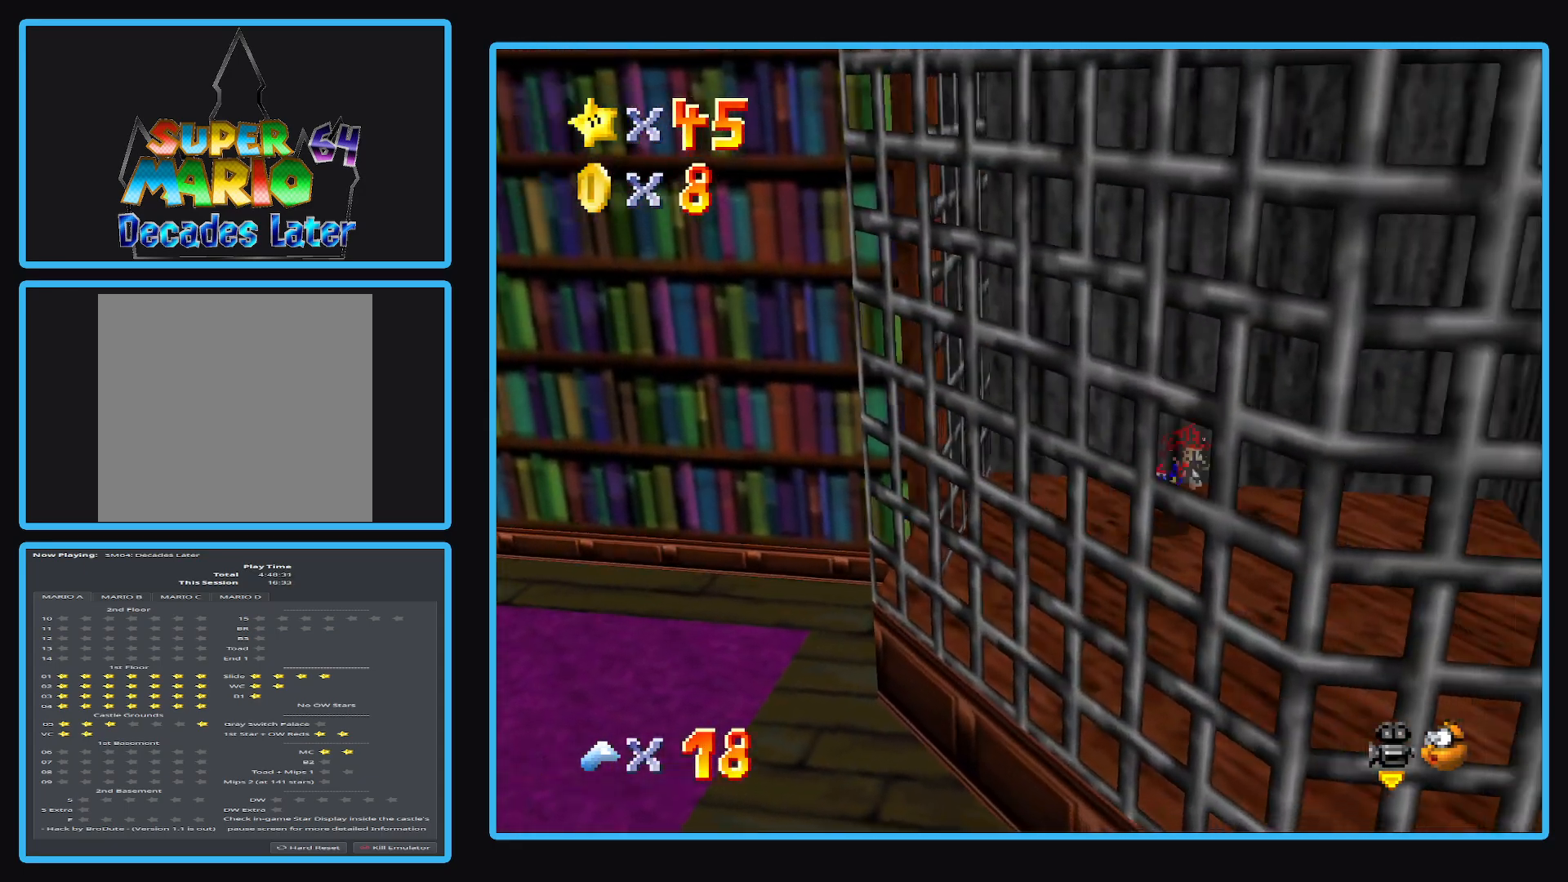
Gameplay with a controller (Xbox layout); each line is a JSON object with the inputs held at the frame after it. "events" lists button and stick changes between this image and that frame as [ms after this image, input, new state], when the widget could be followed in between. Not read: L3 R3.
{"buttons": ["A"], "left_stick": "up-right", "right_stick": "center", "events": [[50, "A", "down"], [333, "left_stick", "up-right"]]}
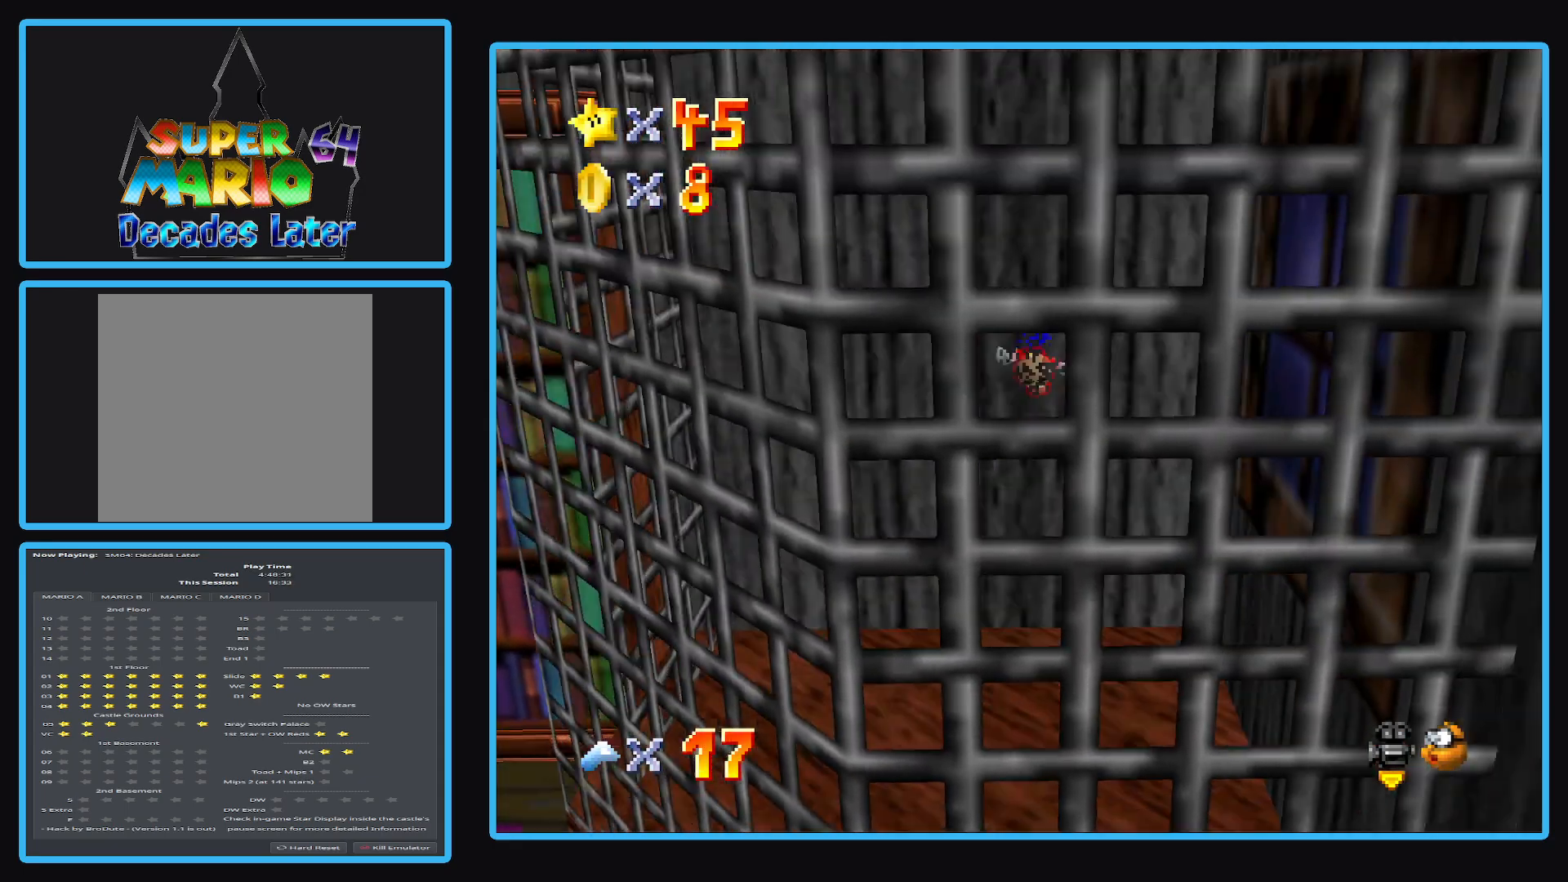
{"buttons": ["A"], "left_stick": "up-left", "right_stick": "center", "events": [[233, "A", "up"], [467, "A", "down"], [467, "left_stick", "up-left"]]}
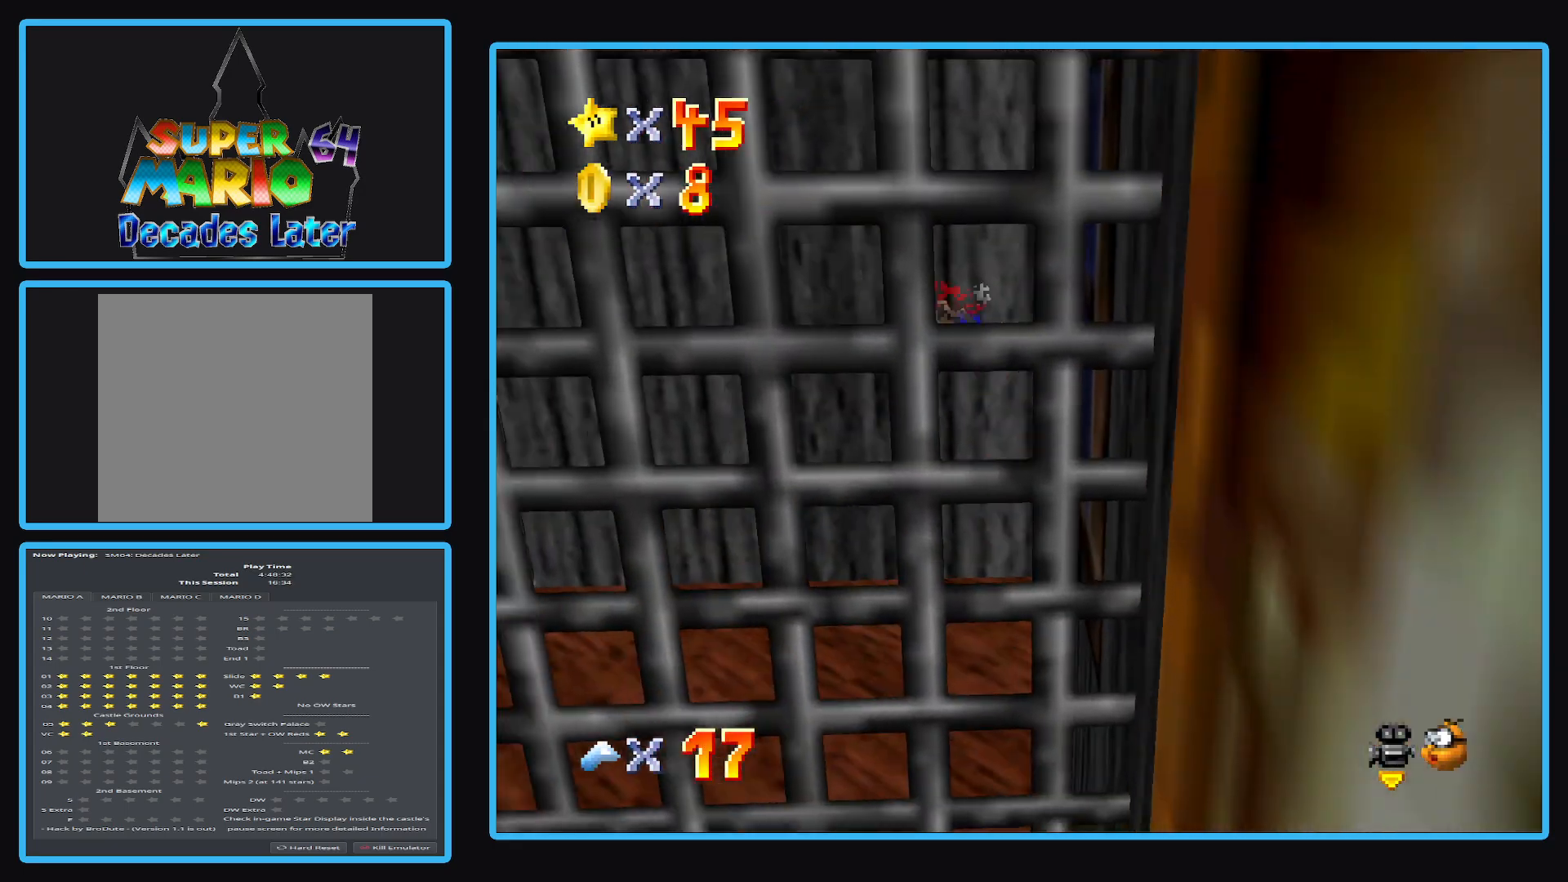
{"buttons": ["A"], "left_stick": "up-left", "right_stick": "center", "events": []}
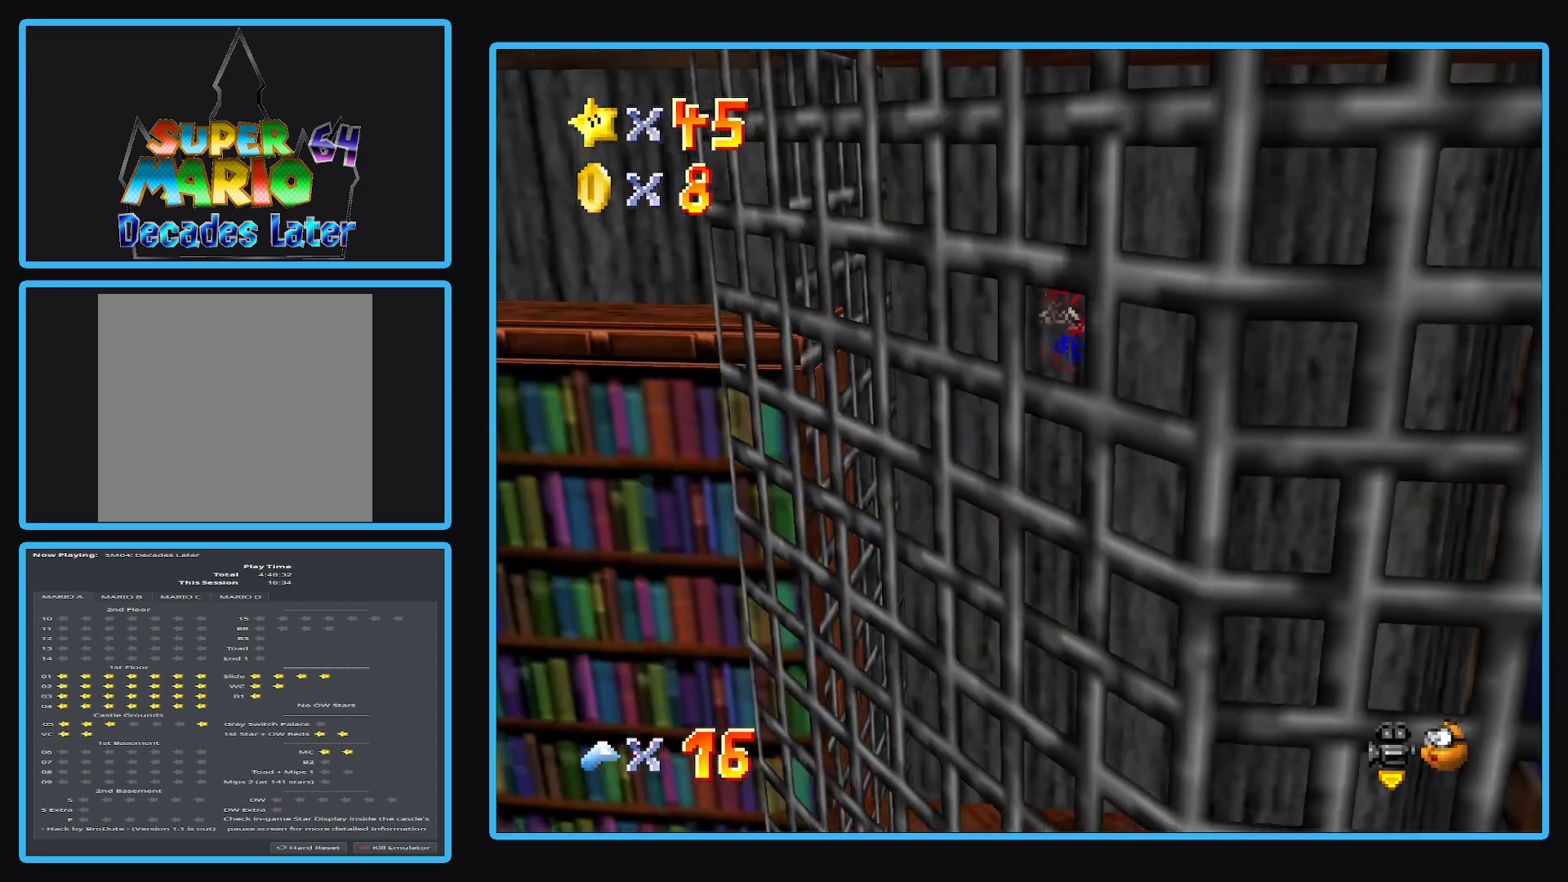
{"buttons": ["A"], "left_stick": "right", "right_stick": "center", "events": [[200, "A", "up"], [400, "A", "down"], [400, "left_stick", "right"]]}
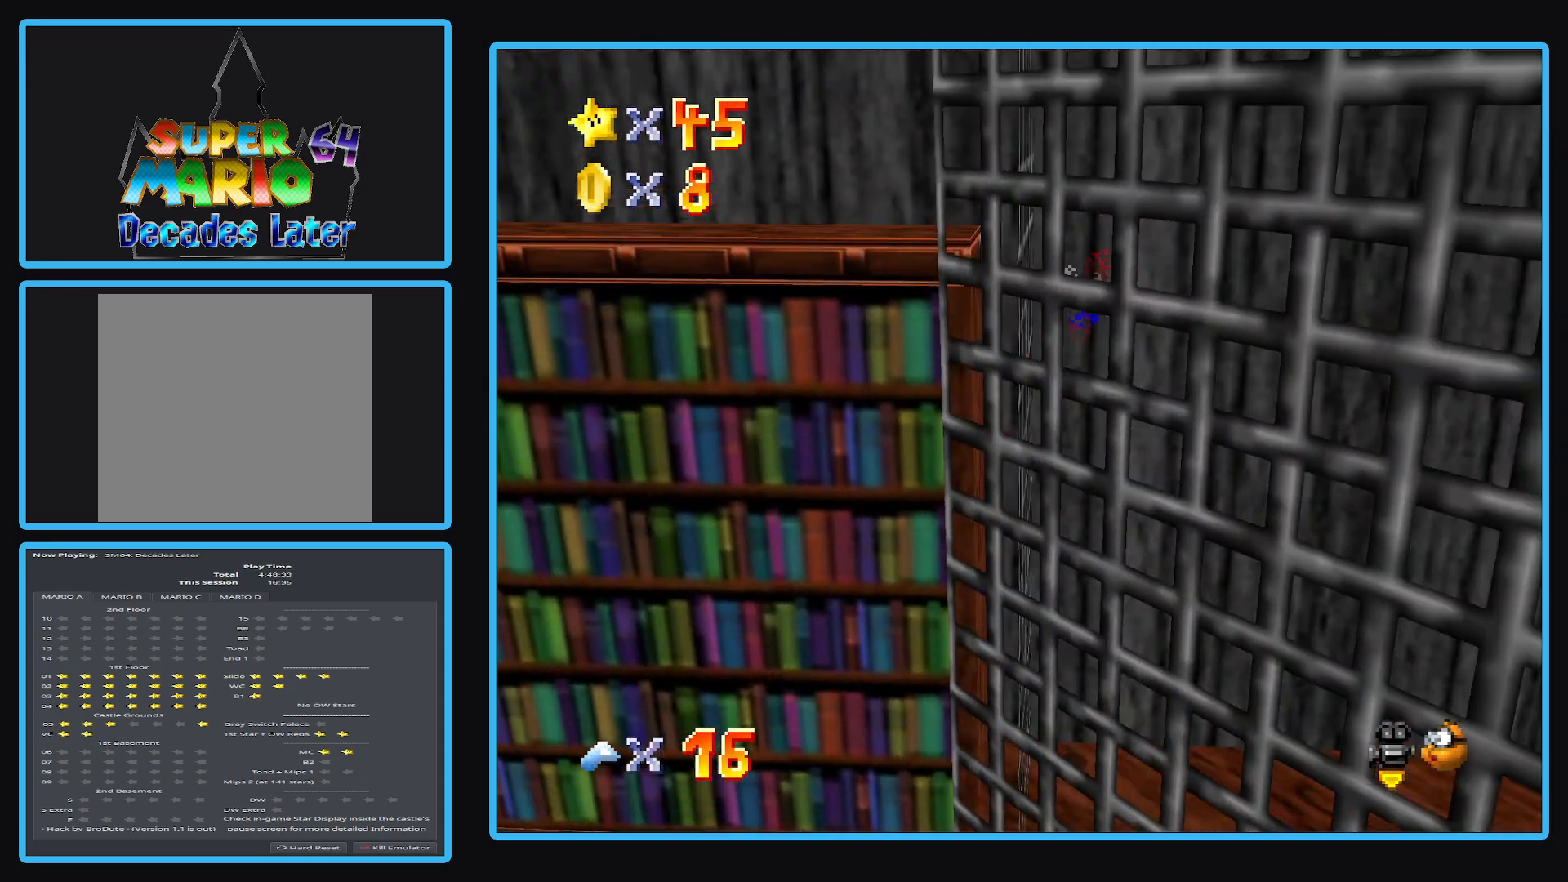
{"buttons": ["A"], "left_stick": "right", "right_stick": "center", "events": []}
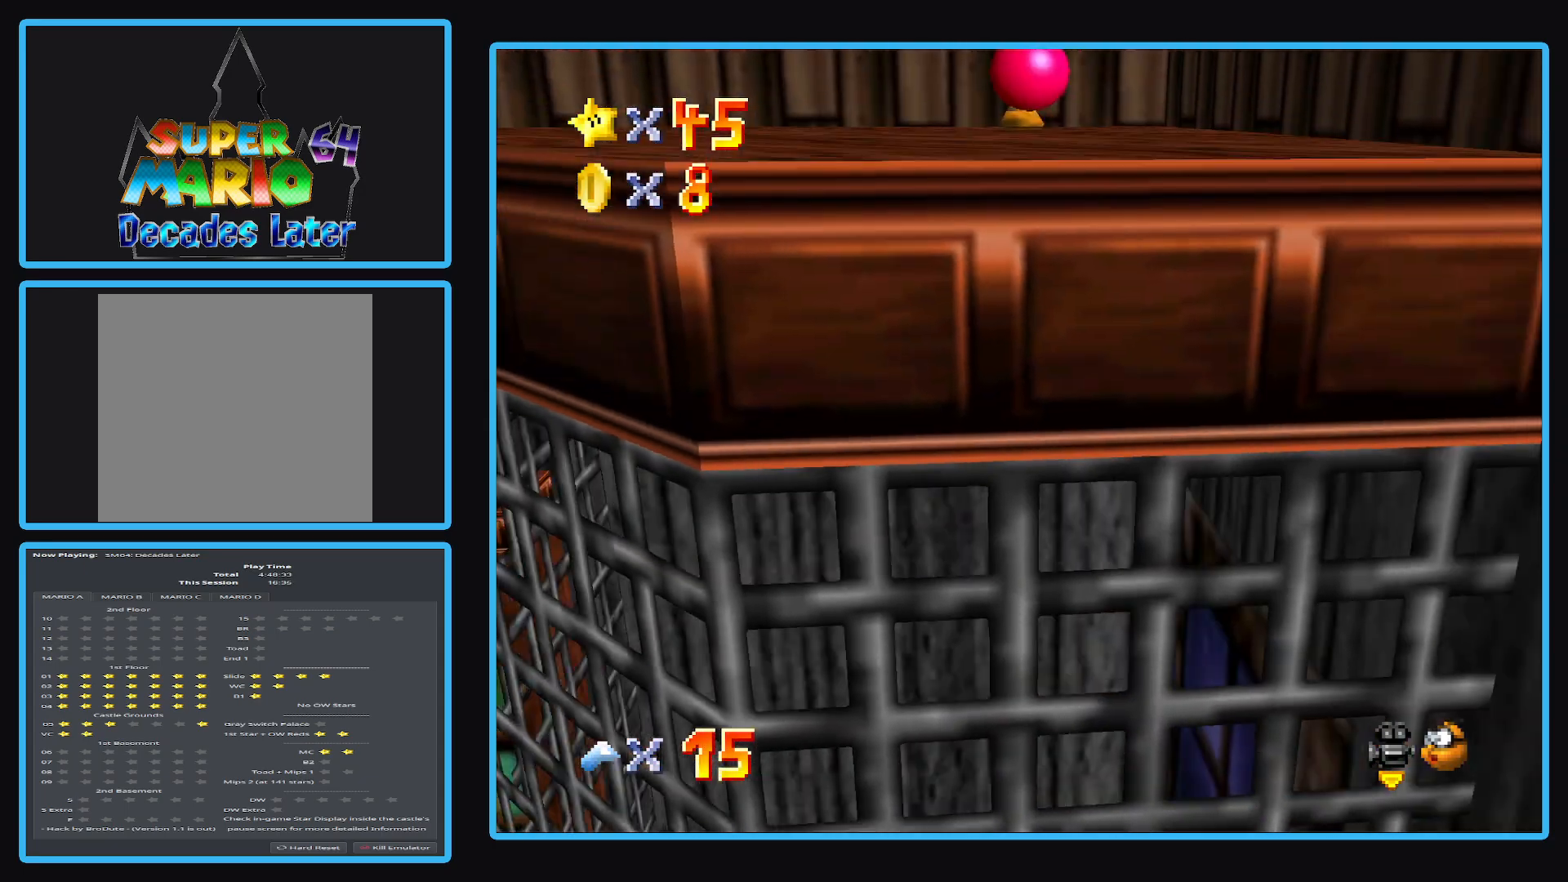
{"buttons": ["A"], "left_stick": "up-left", "right_stick": "center", "events": [[233, "A", "up"], [367, "left_stick", "up-left"], [400, "A", "down"]]}
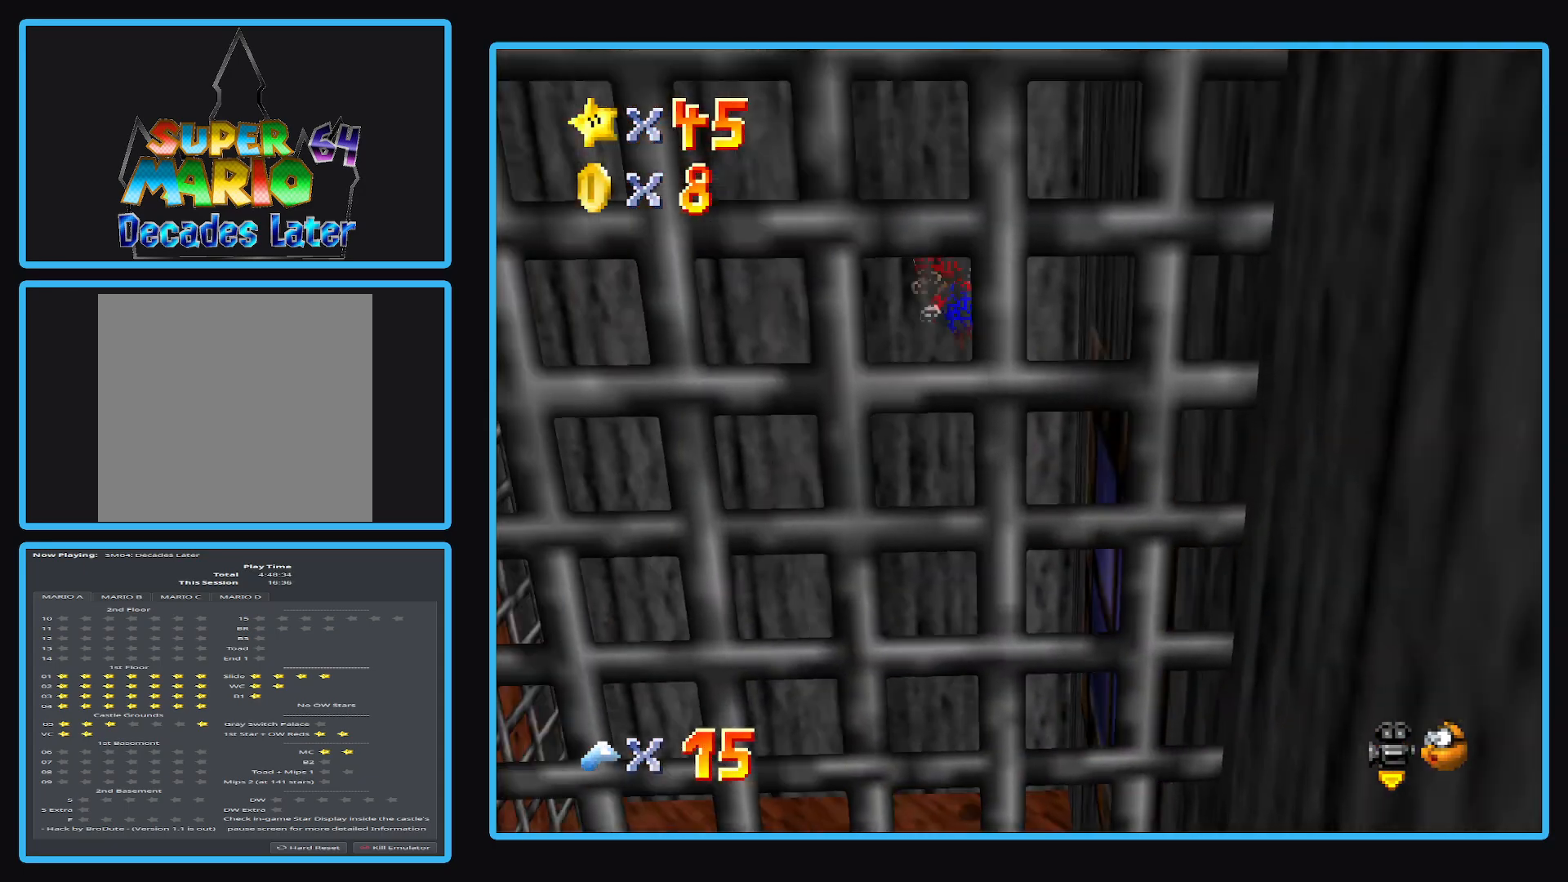
{"buttons": ["A"], "left_stick": "up-left", "right_stick": "center", "events": []}
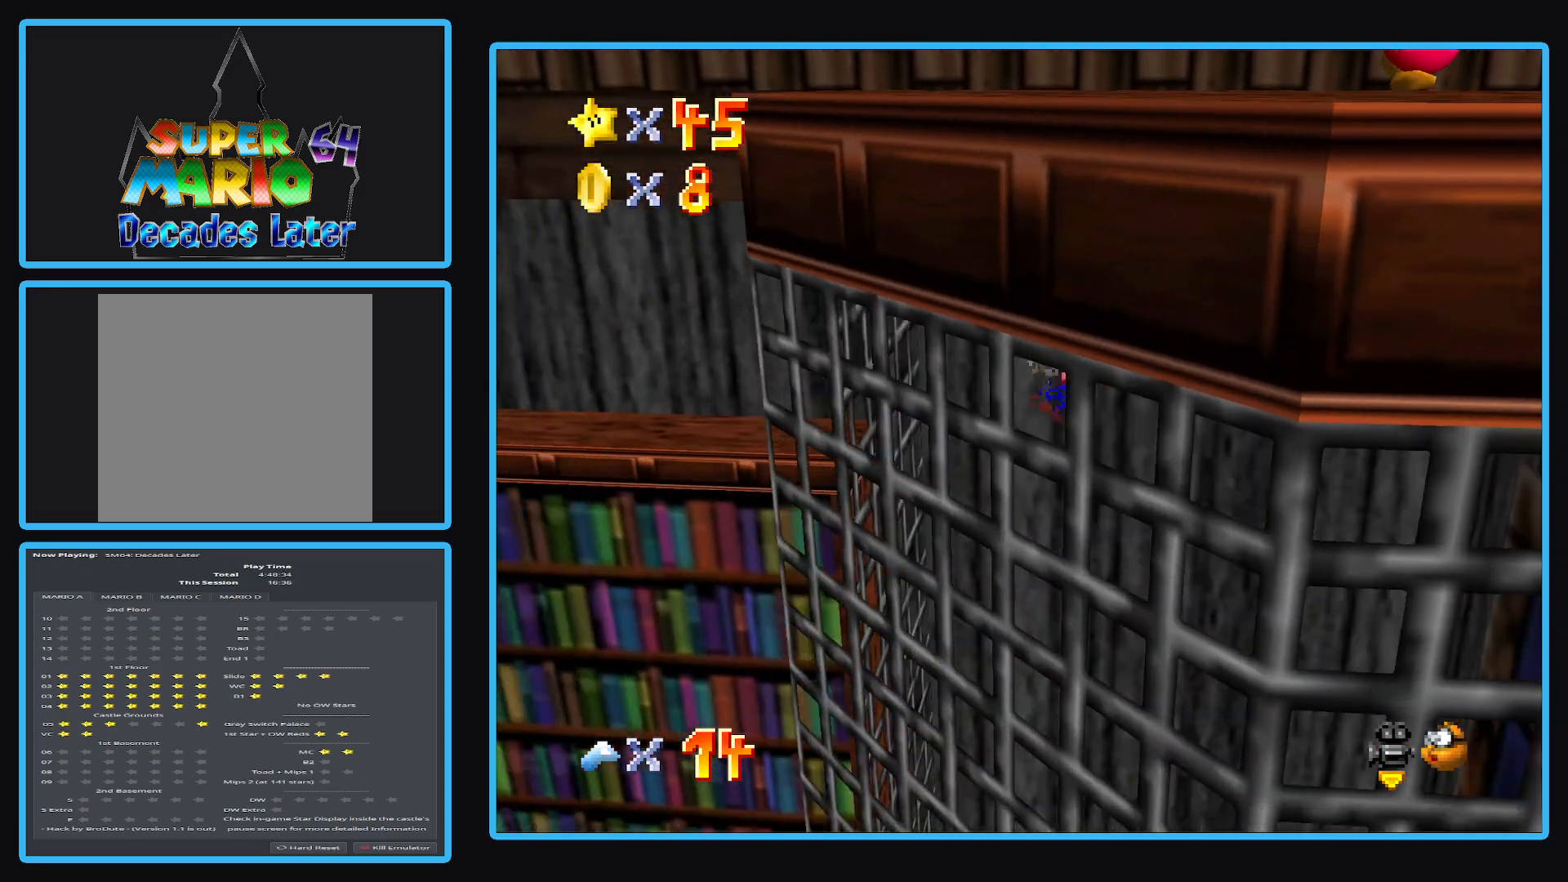
{"buttons": ["A"], "left_stick": "right", "right_stick": "center", "events": [[217, "A", "up"], [400, "A", "down"], [417, "left_stick", "right"]]}
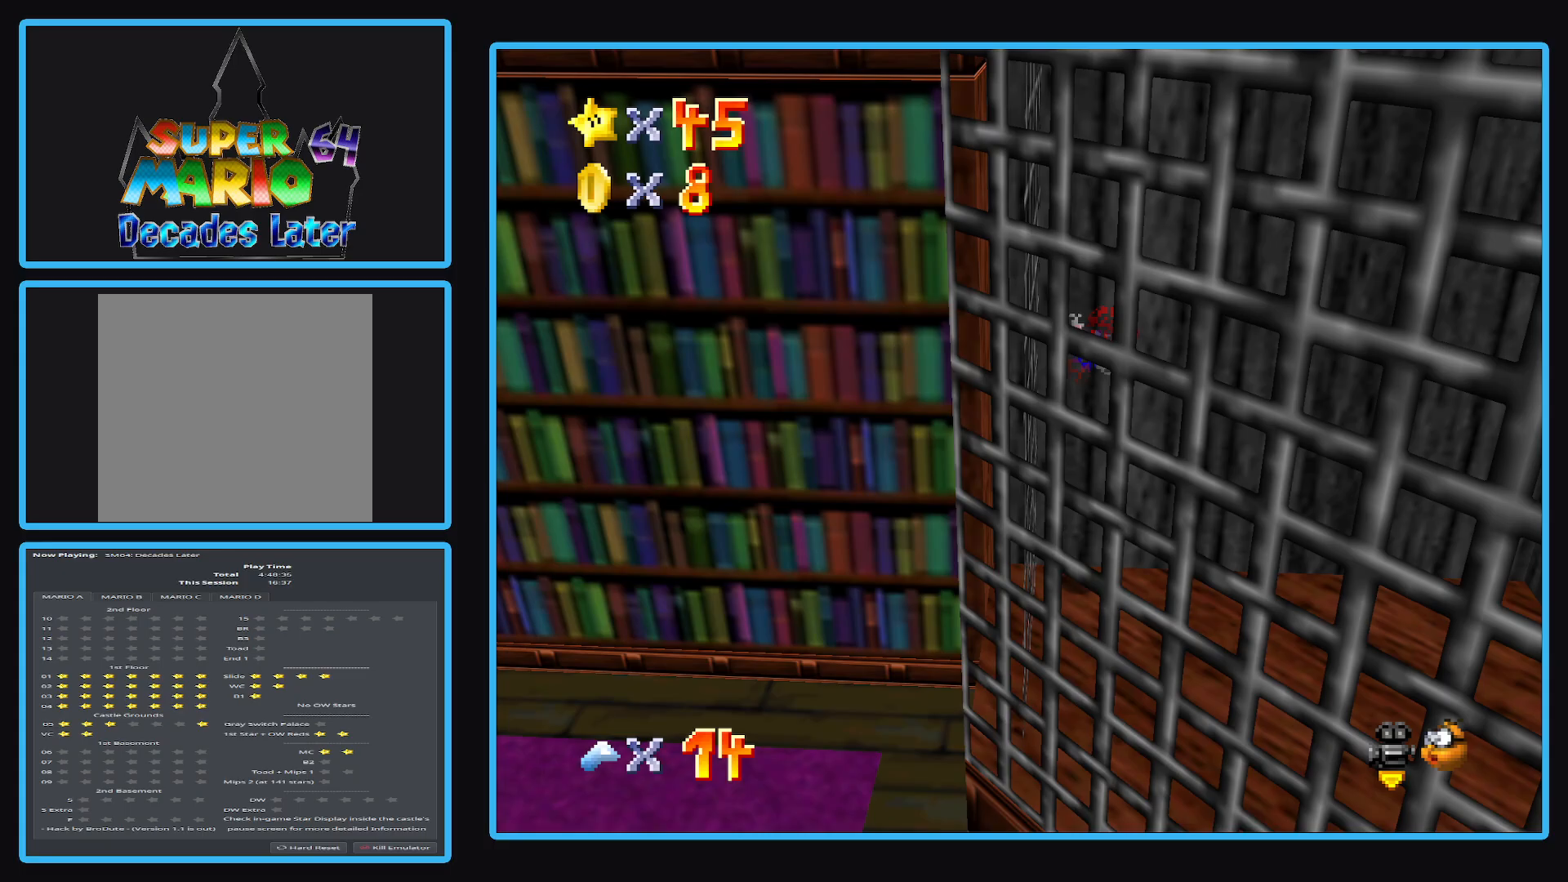
{"buttons": [], "left_stick": "right", "right_stick": "center", "events": [[317, "A", "up"]]}
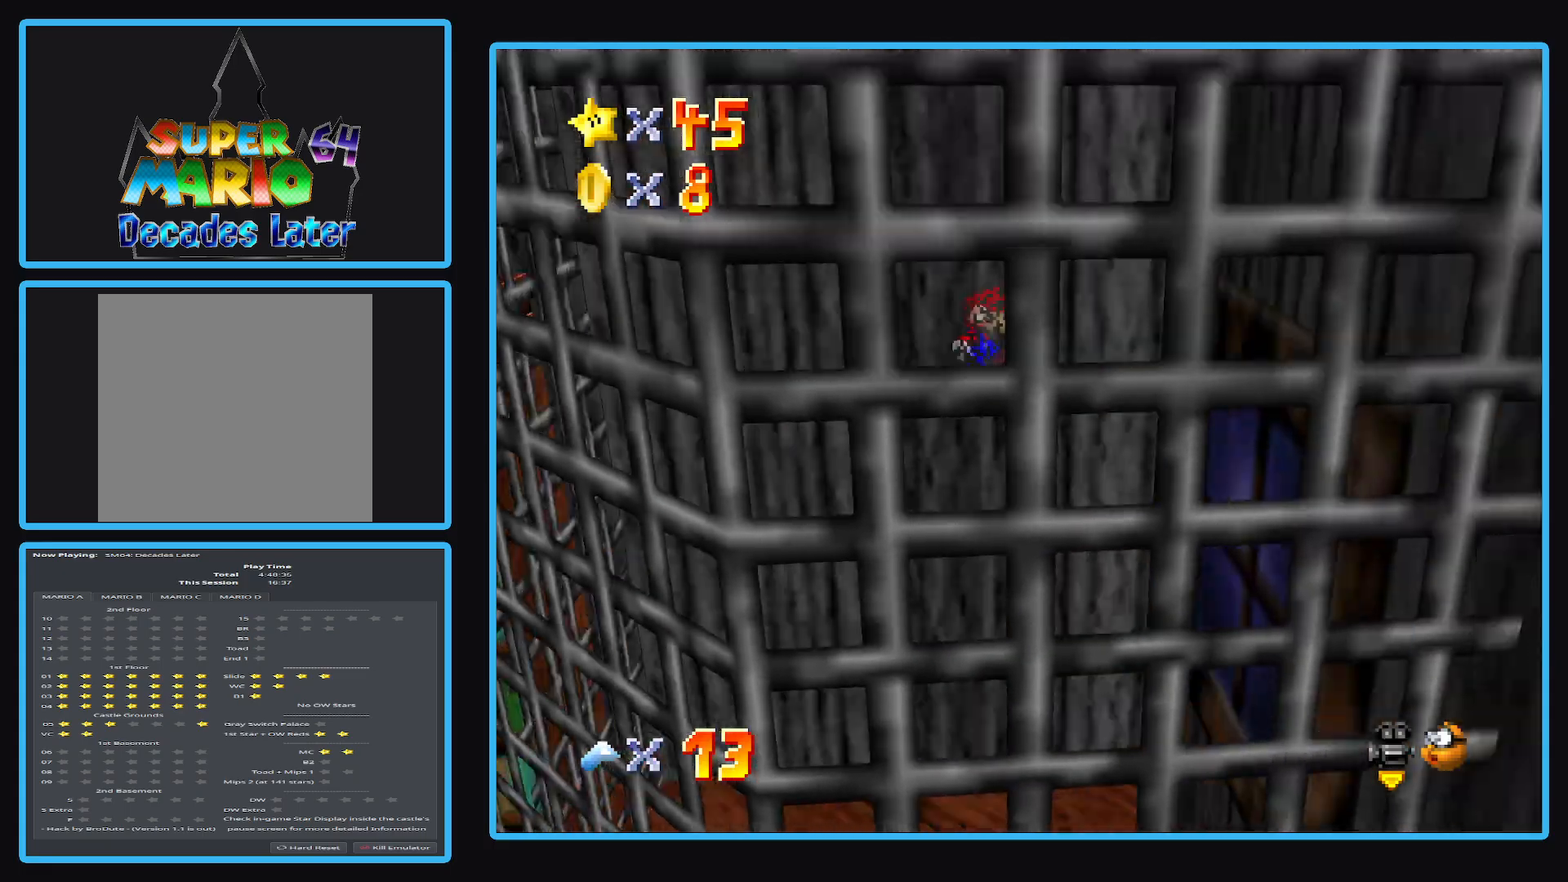
{"buttons": ["A"], "left_stick": "left", "right_stick": "center", "events": [[250, "left_stick", "left"], [367, "A", "down"]]}
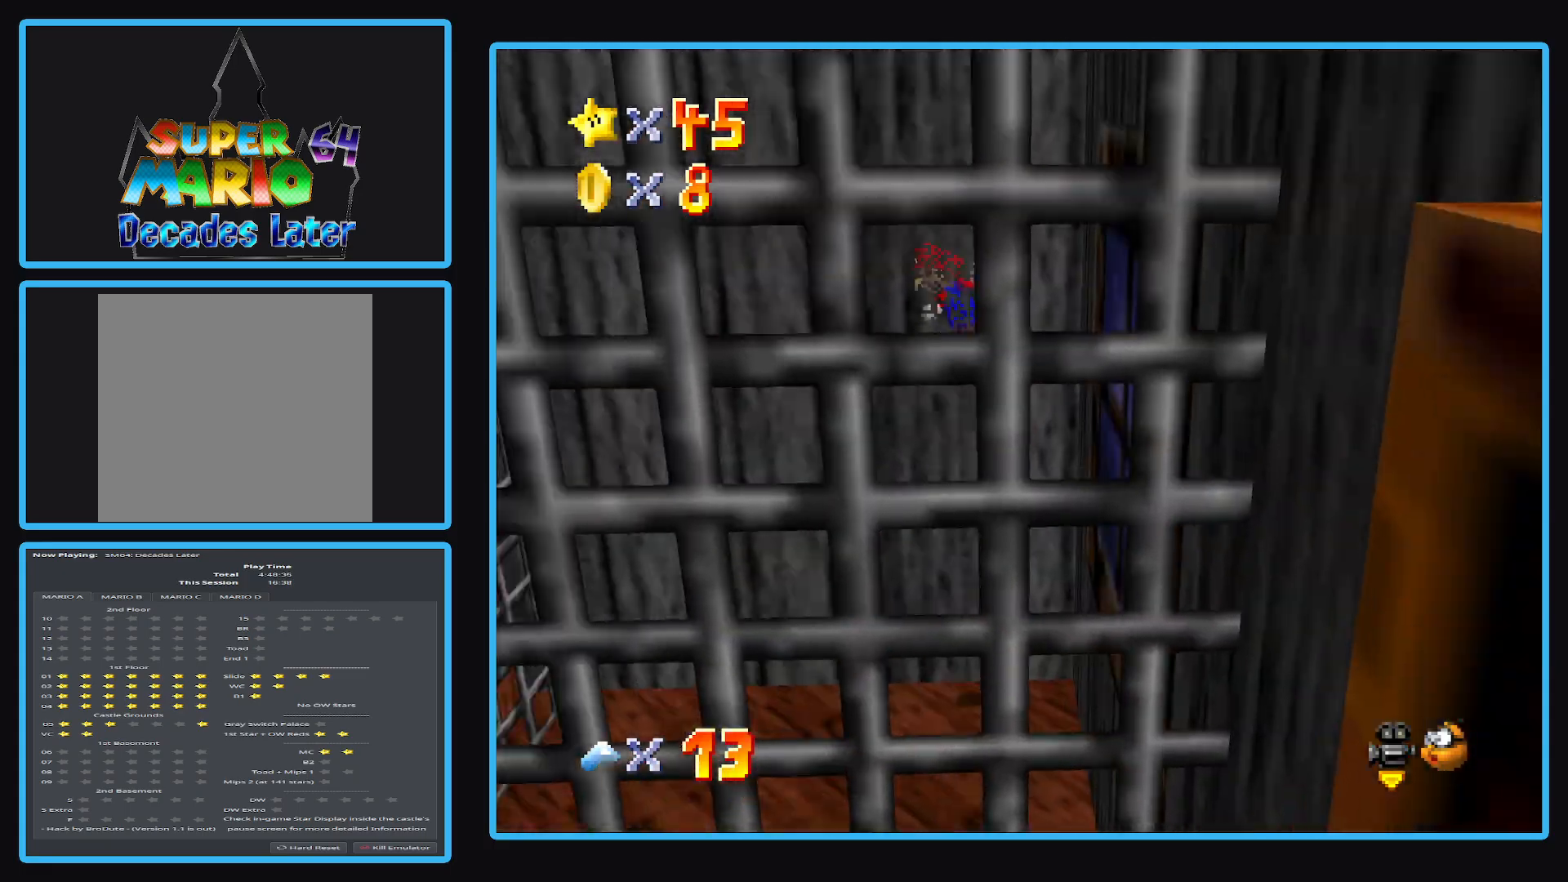
{"buttons": ["A"], "left_stick": "up-left", "right_stick": "center", "events": [[233, "left_stick", "up-left"]]}
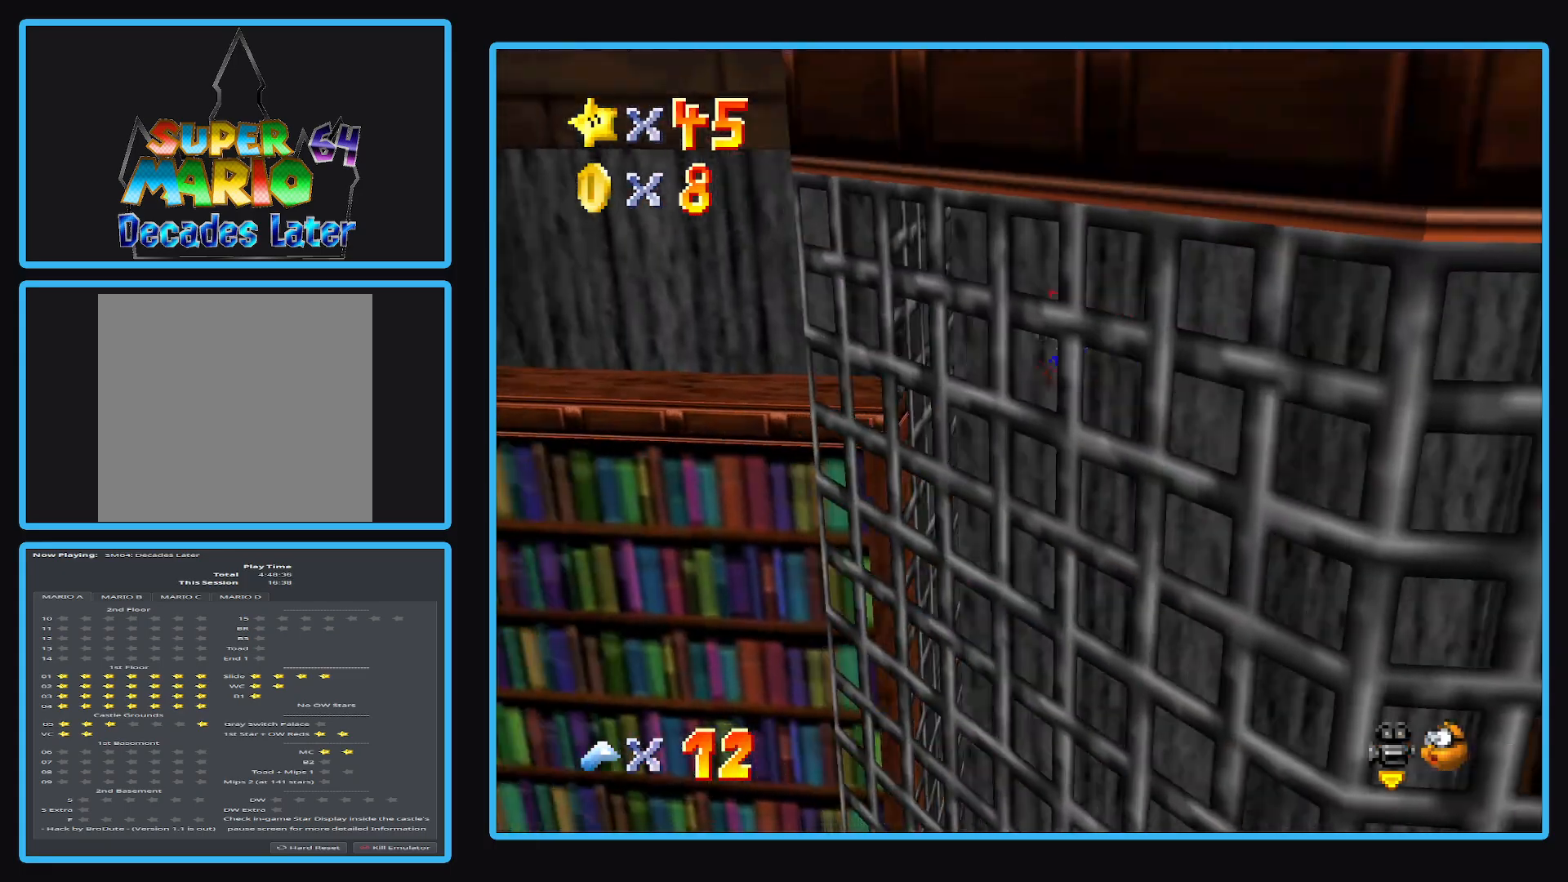
{"buttons": ["A"], "left_stick": "up-left", "right_stick": "center", "events": [[117, "A", "up"], [367, "A", "down"]]}
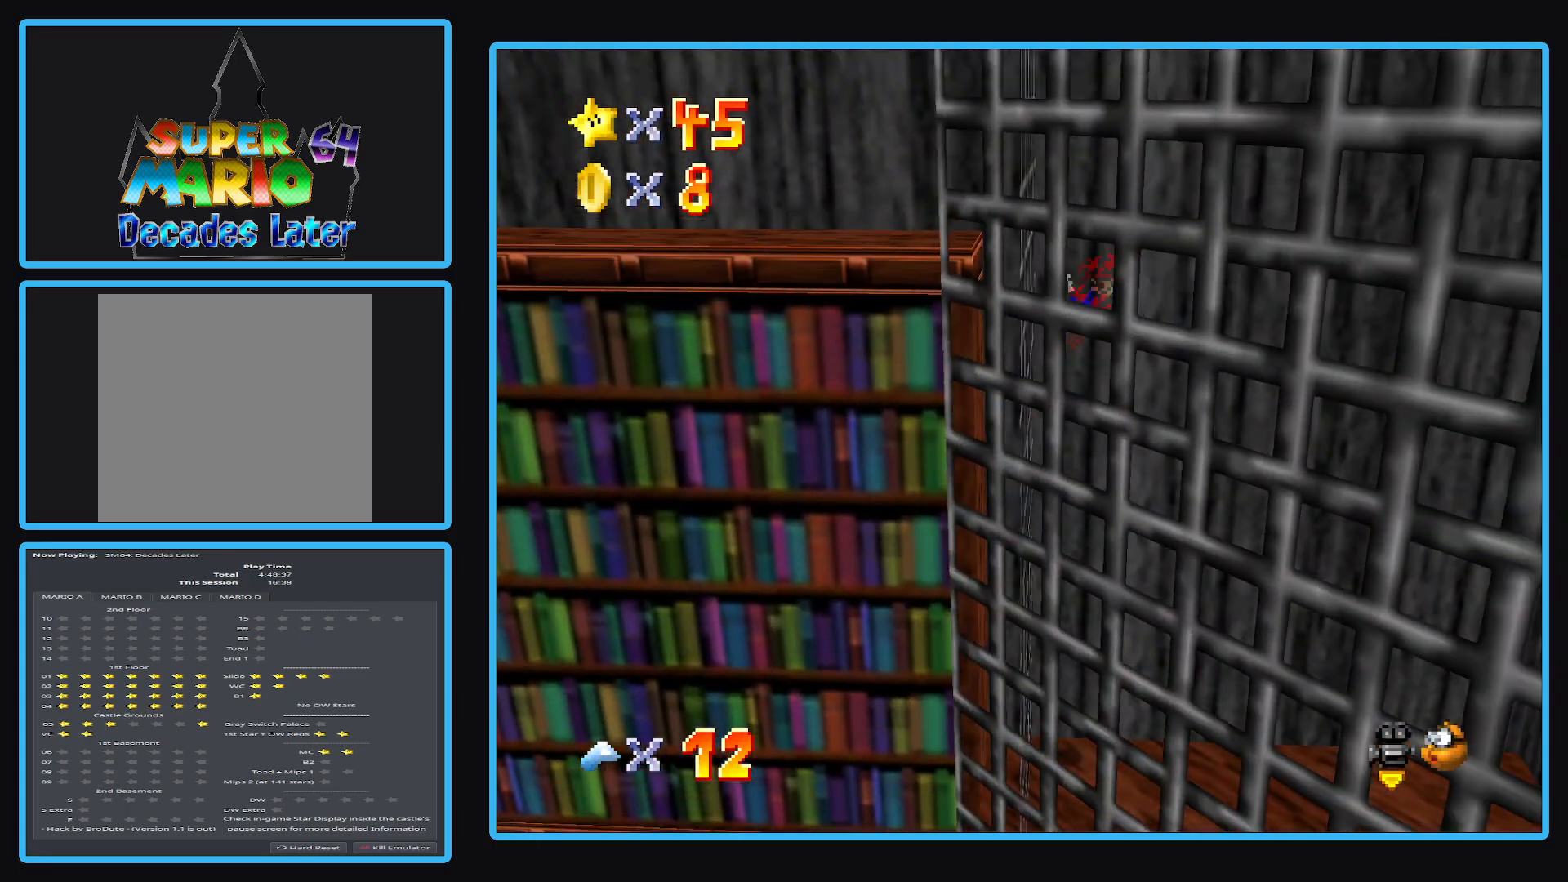
{"buttons": ["A"], "left_stick": "right", "right_stick": "center", "events": [[217, "left_stick", "right"]]}
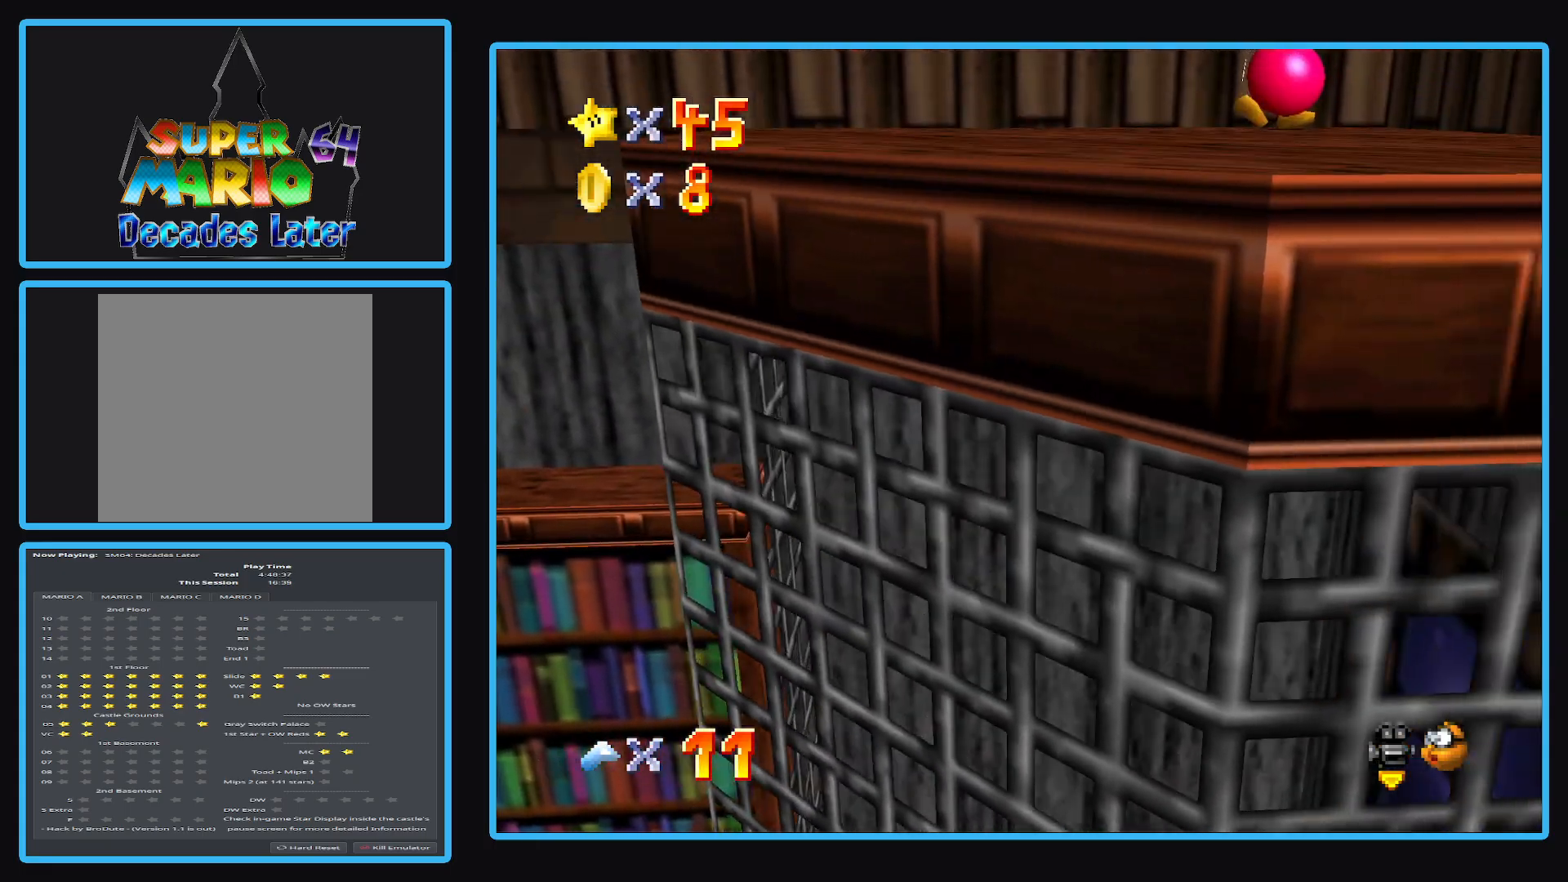
{"buttons": [], "left_stick": "right", "right_stick": "center", "events": [[433, "A", "up"]]}
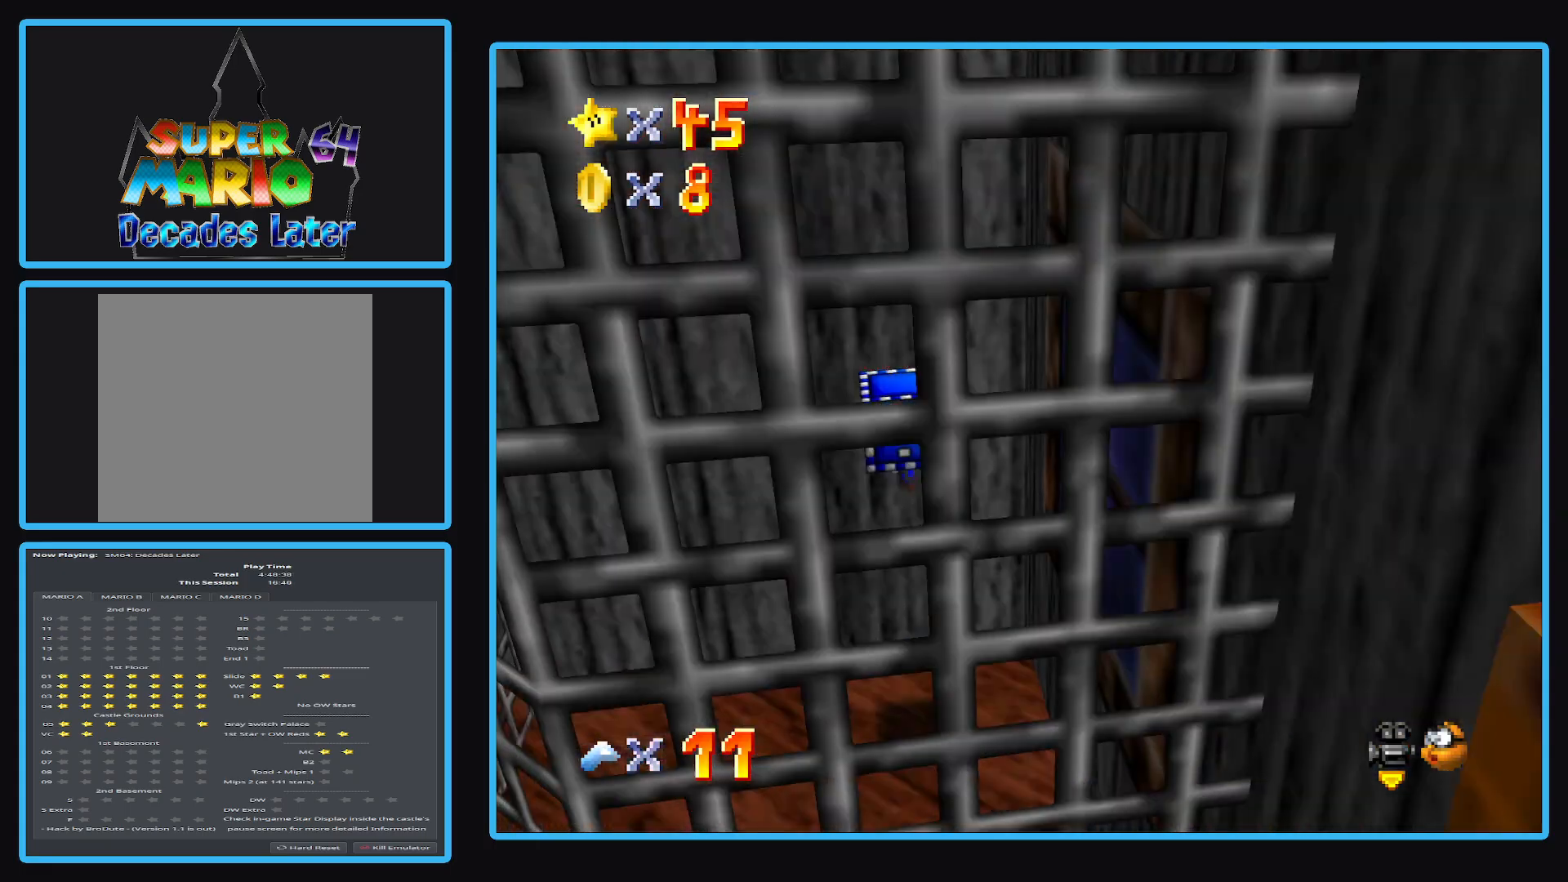
{"buttons": [], "left_stick": "up-left", "right_stick": "center", "events": [[100, "A", "down"], [117, "left_stick", "up-left"], [433, "A", "up"]]}
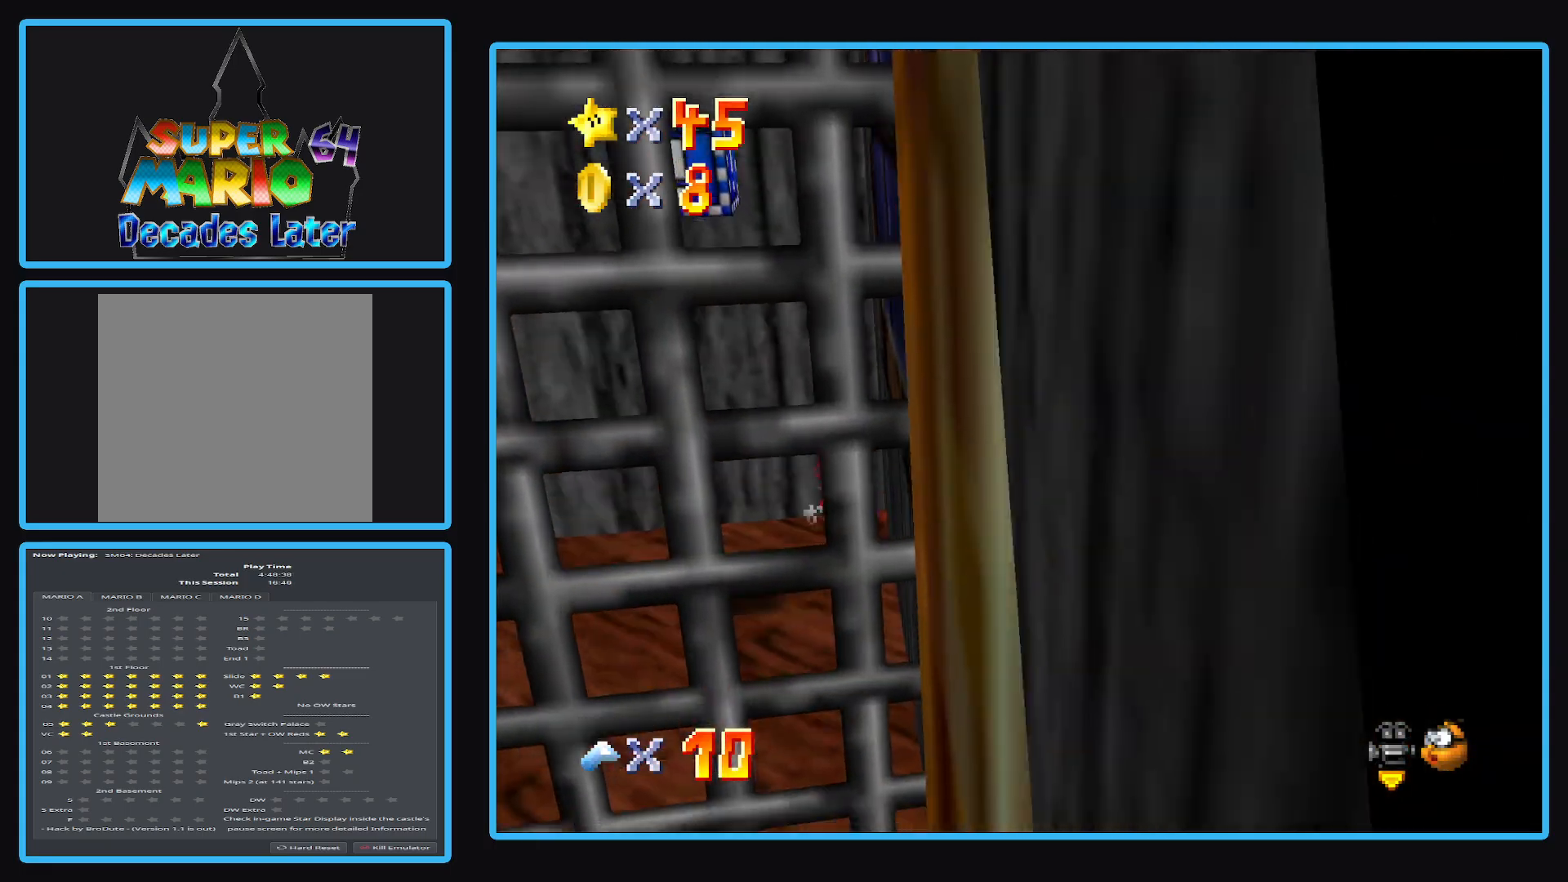
{"buttons": [], "left_stick": "up-left", "right_stick": "center", "events": []}
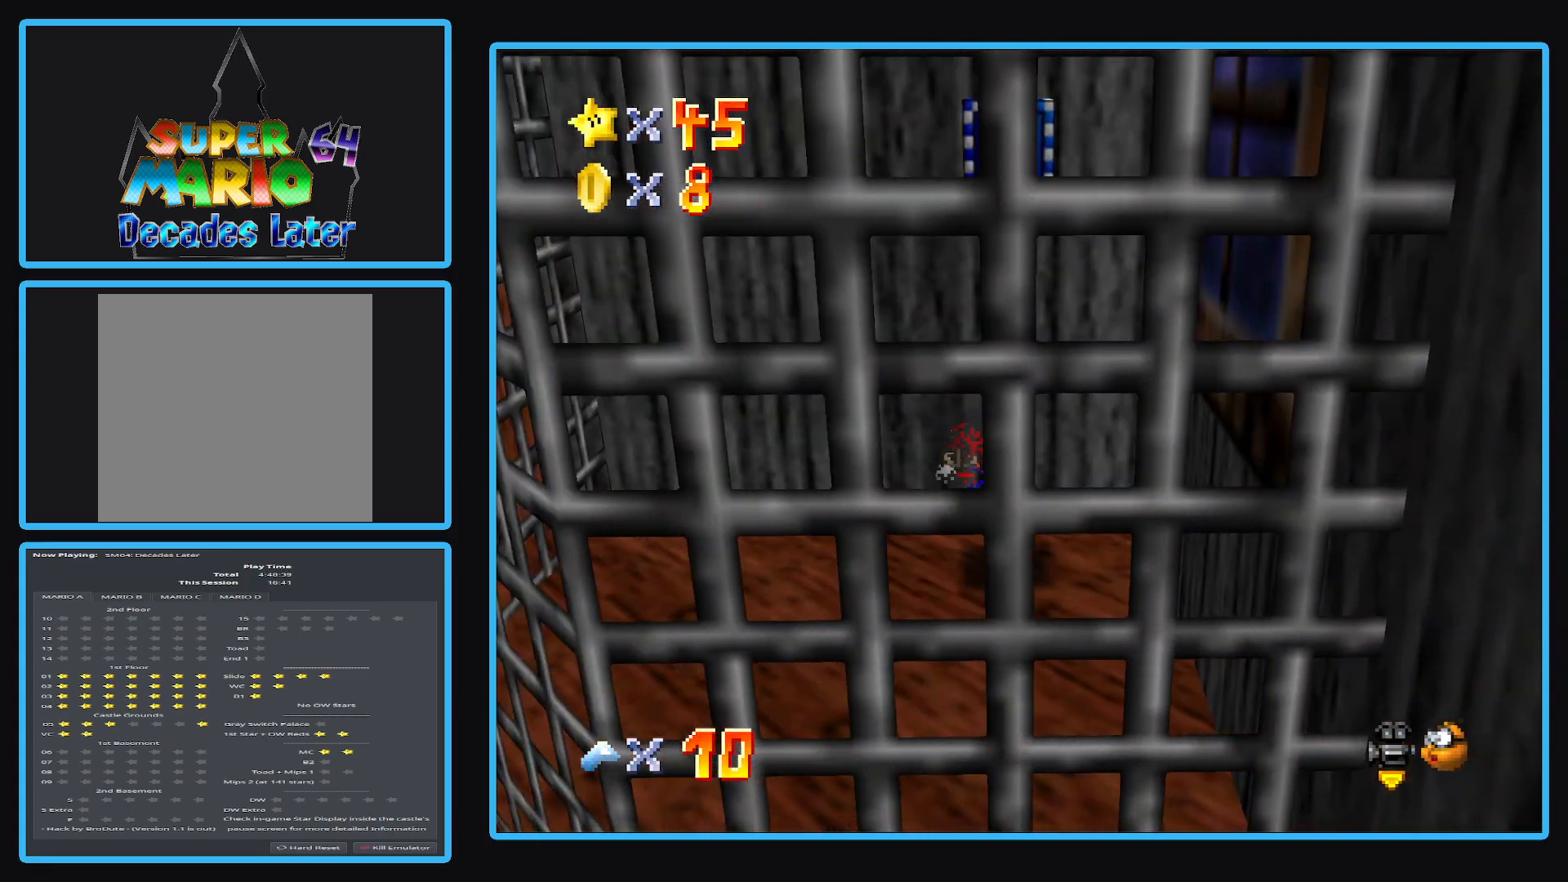
{"buttons": ["A"], "left_stick": "left", "right_stick": "center", "events": [[167, "A", "down"], [183, "left_stick", "left"]]}
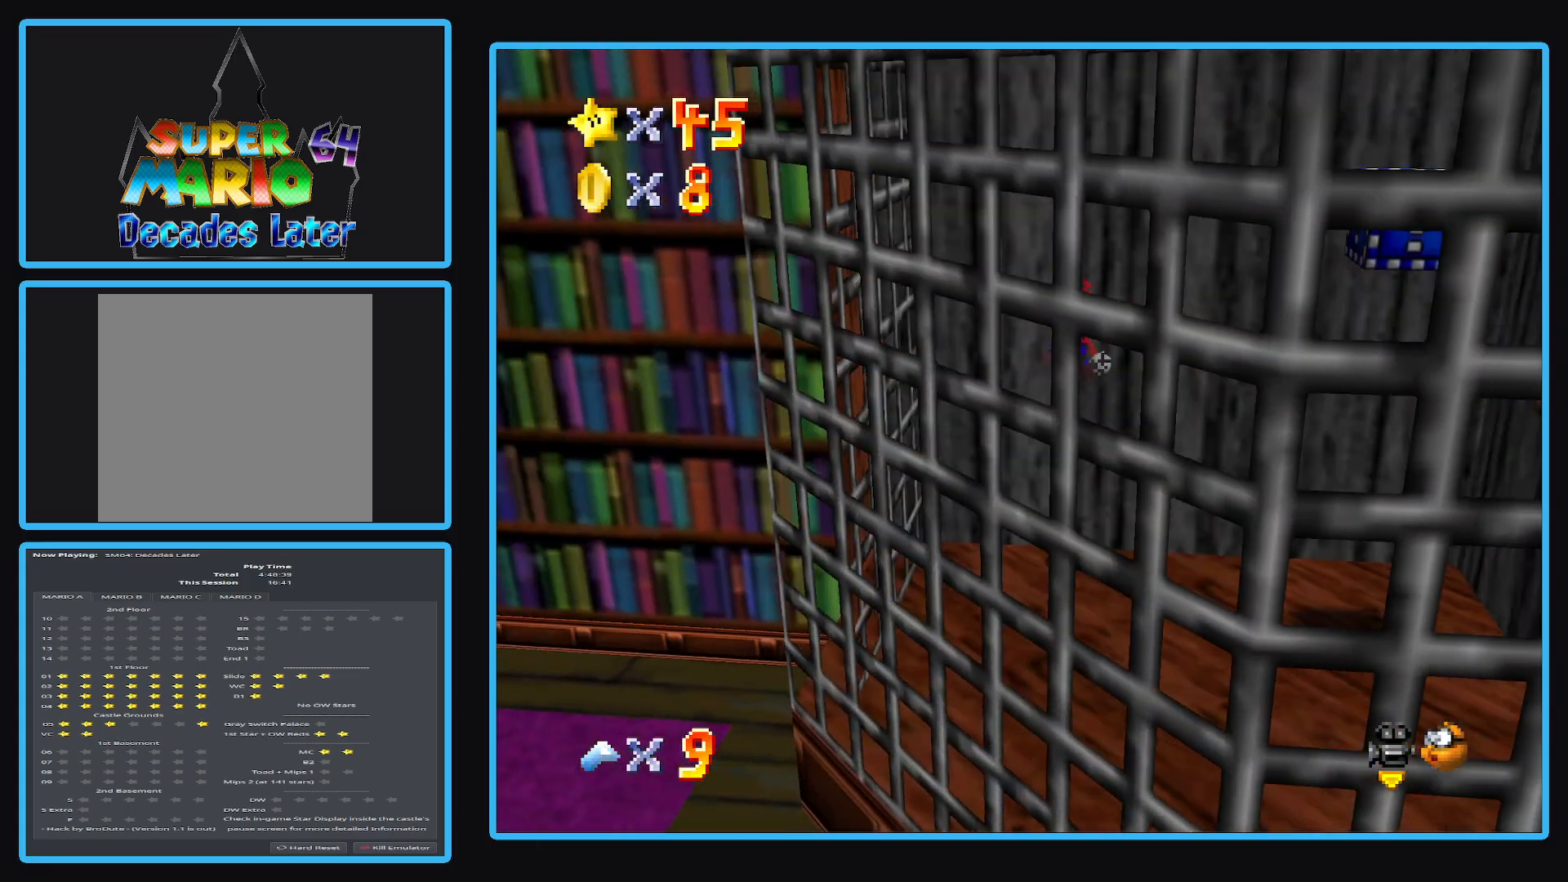
{"buttons": ["A"], "left_stick": "right", "right_stick": "center", "events": [[117, "A", "up"], [333, "left_stick", "right"], [367, "A", "down"]]}
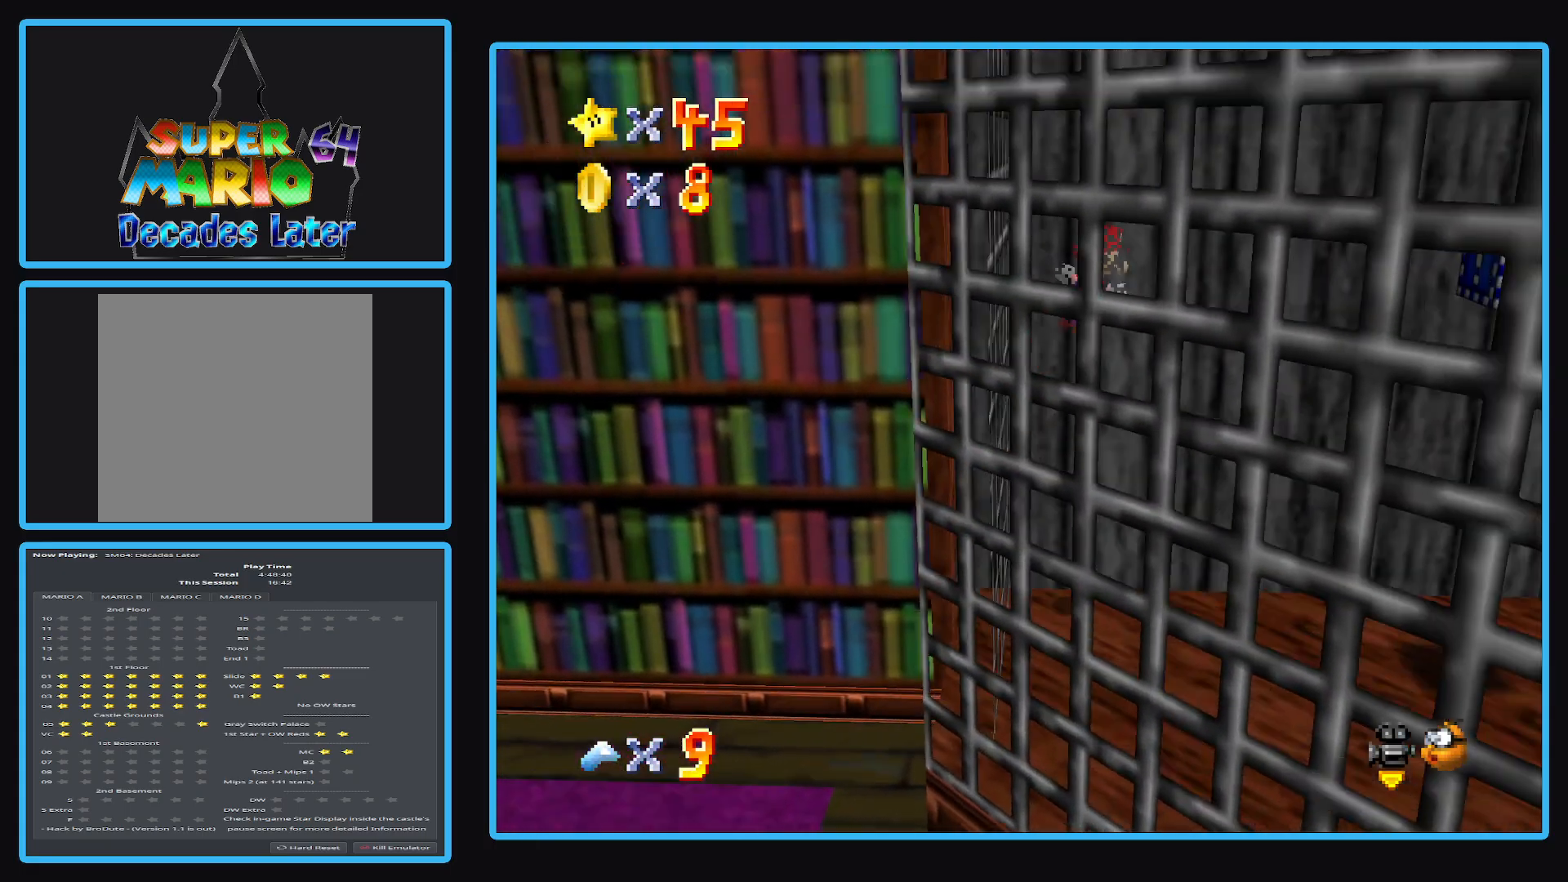
{"buttons": ["A"], "left_stick": "right", "right_stick": "center", "events": []}
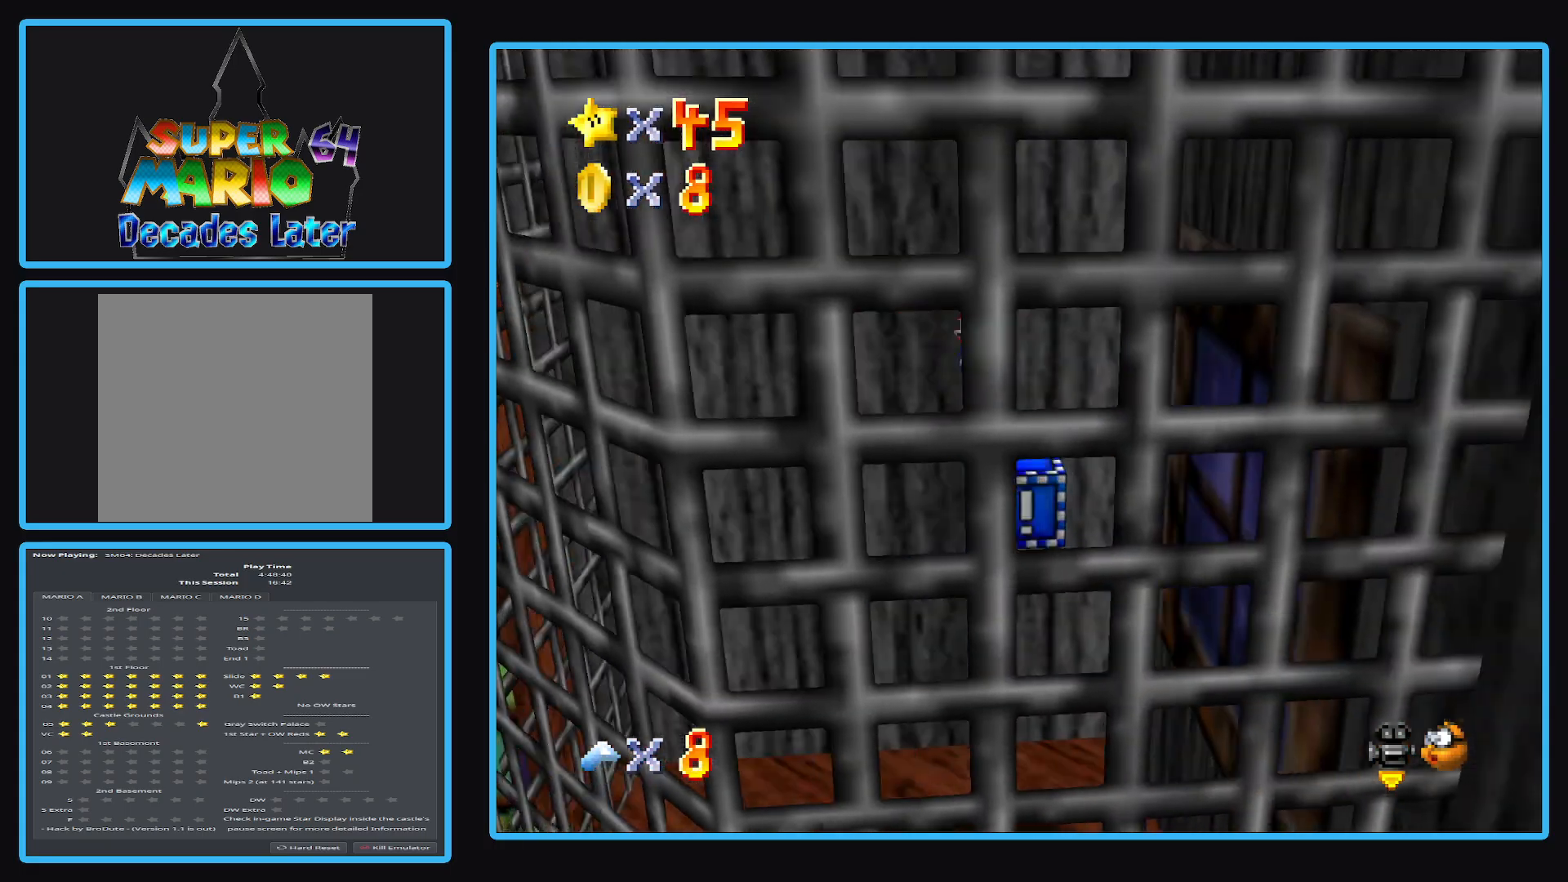
{"buttons": ["A"], "left_stick": "left", "right_stick": "center", "events": [[183, "A", "up"], [300, "left_stick", "left"], [333, "A", "down"]]}
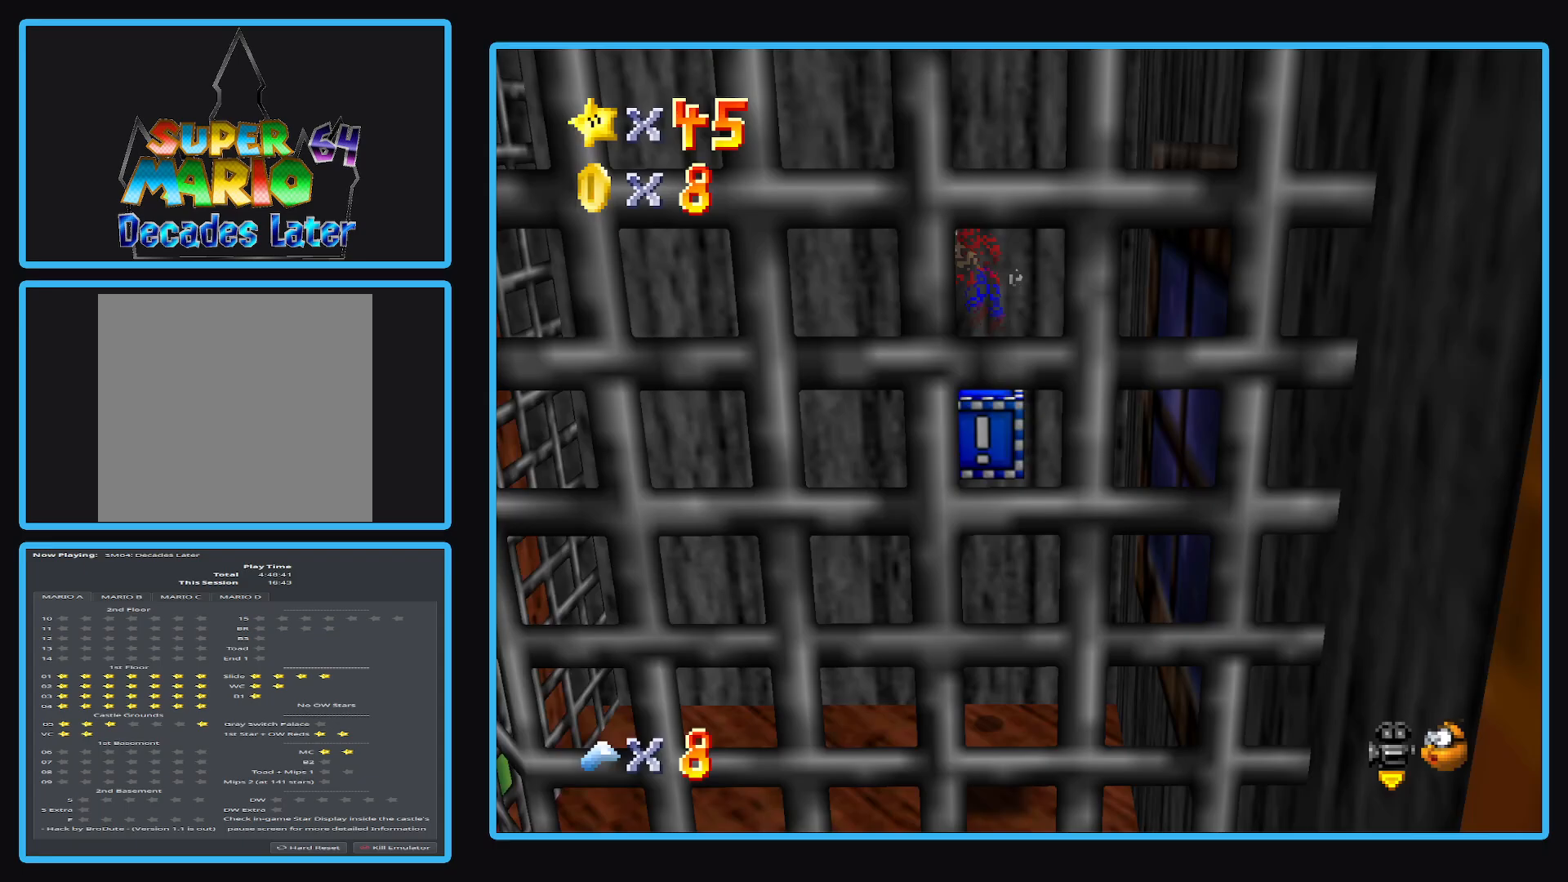
{"buttons": ["A"], "left_stick": "left", "right_stick": "center", "events": []}
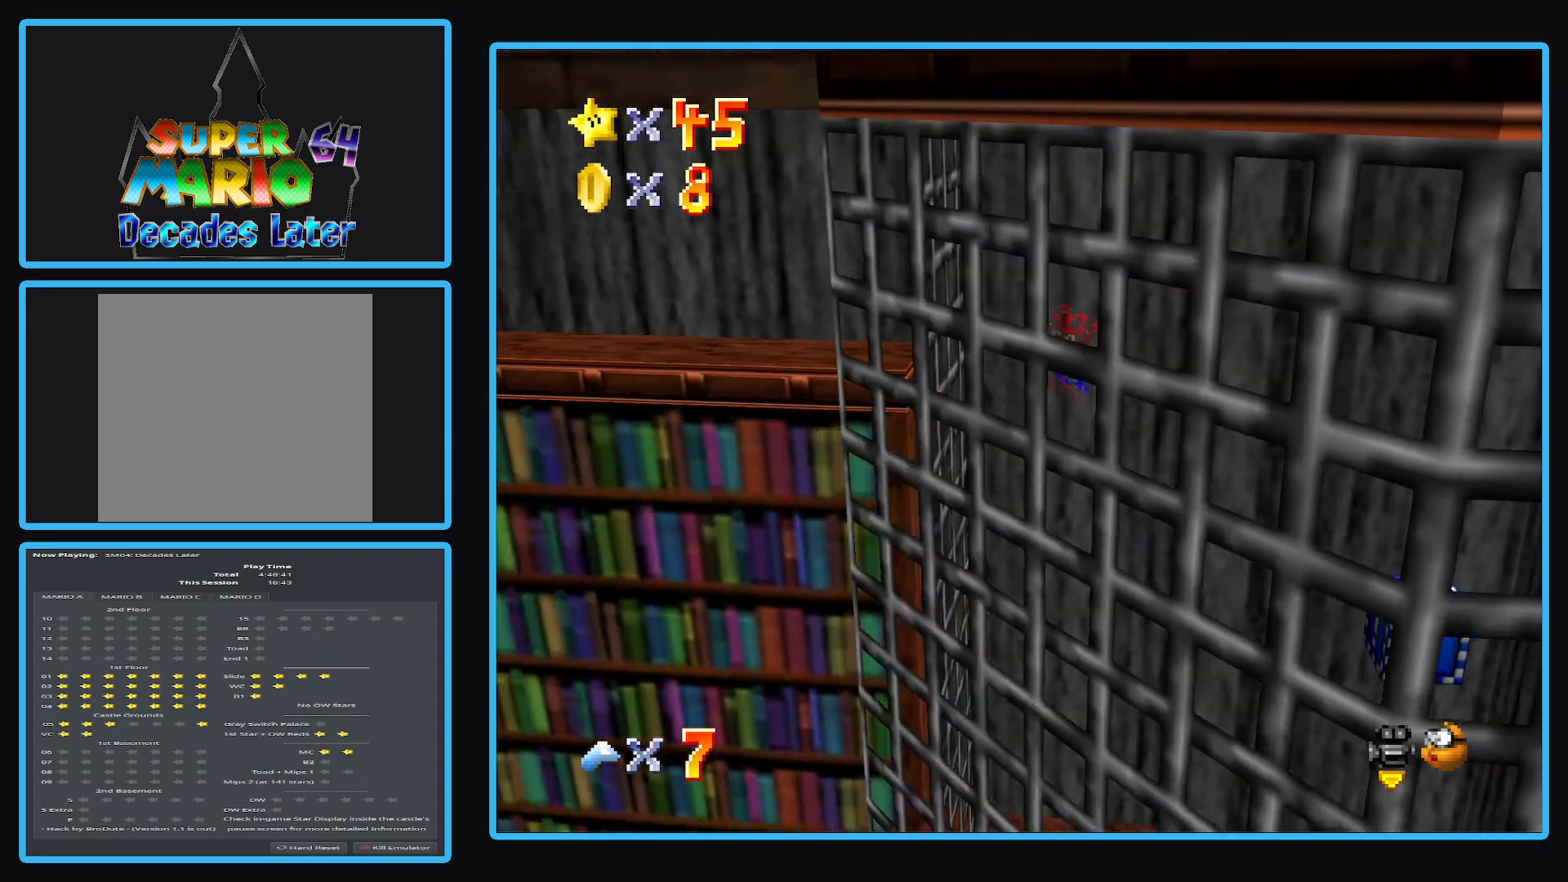
{"buttons": ["A"], "left_stick": "right", "right_stick": "center", "events": [[200, "A", "up"], [317, "A", "down"], [383, "left_stick", "right"]]}
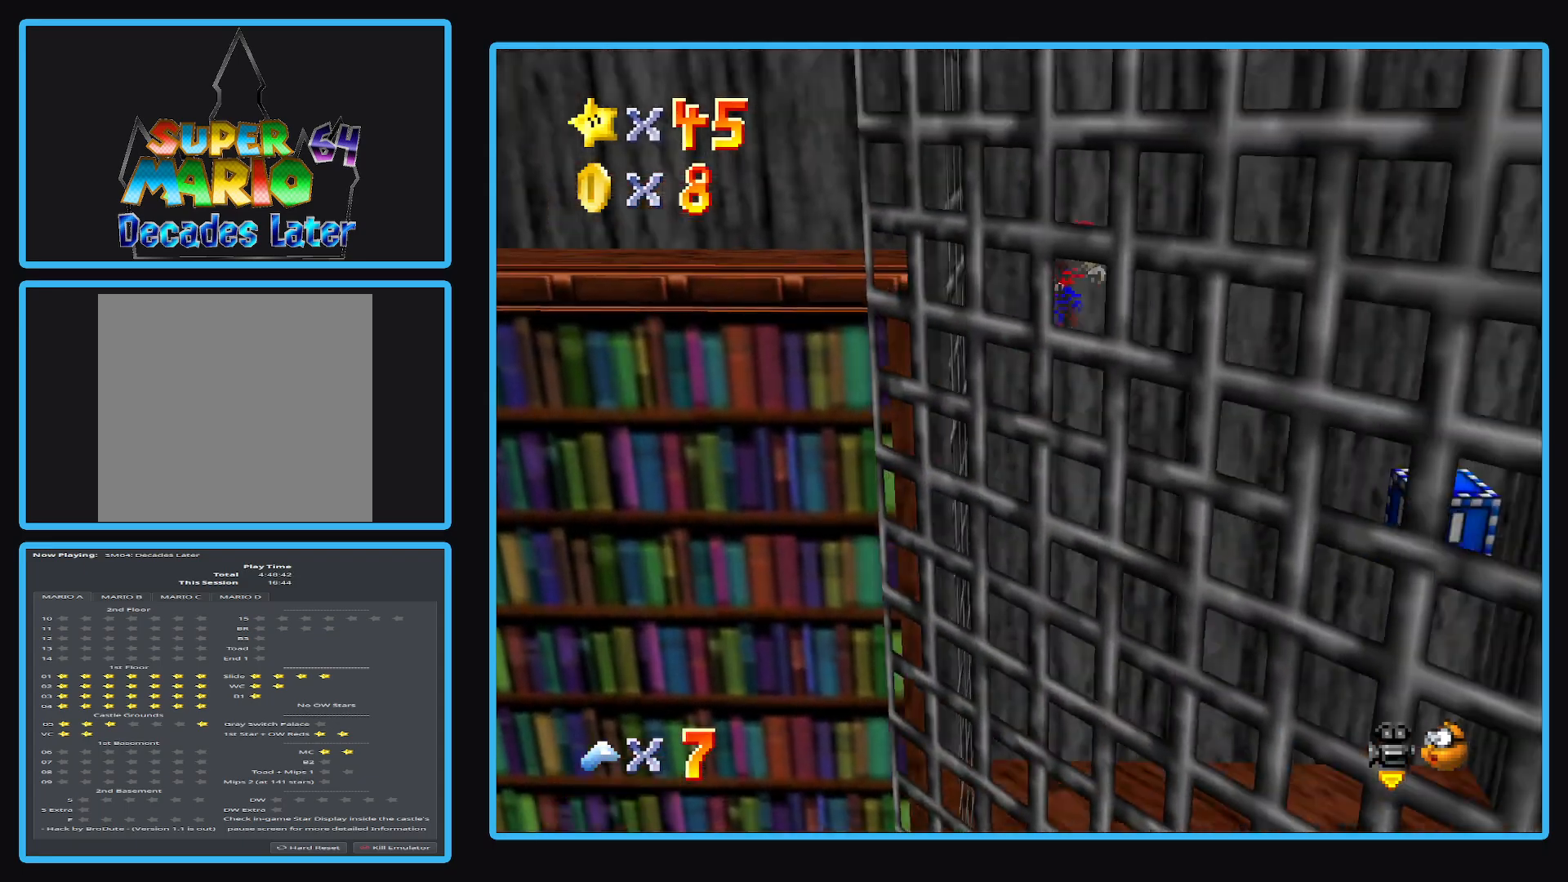
{"buttons": [], "left_stick": "right", "right_stick": "center", "events": [[167, "A", "up"]]}
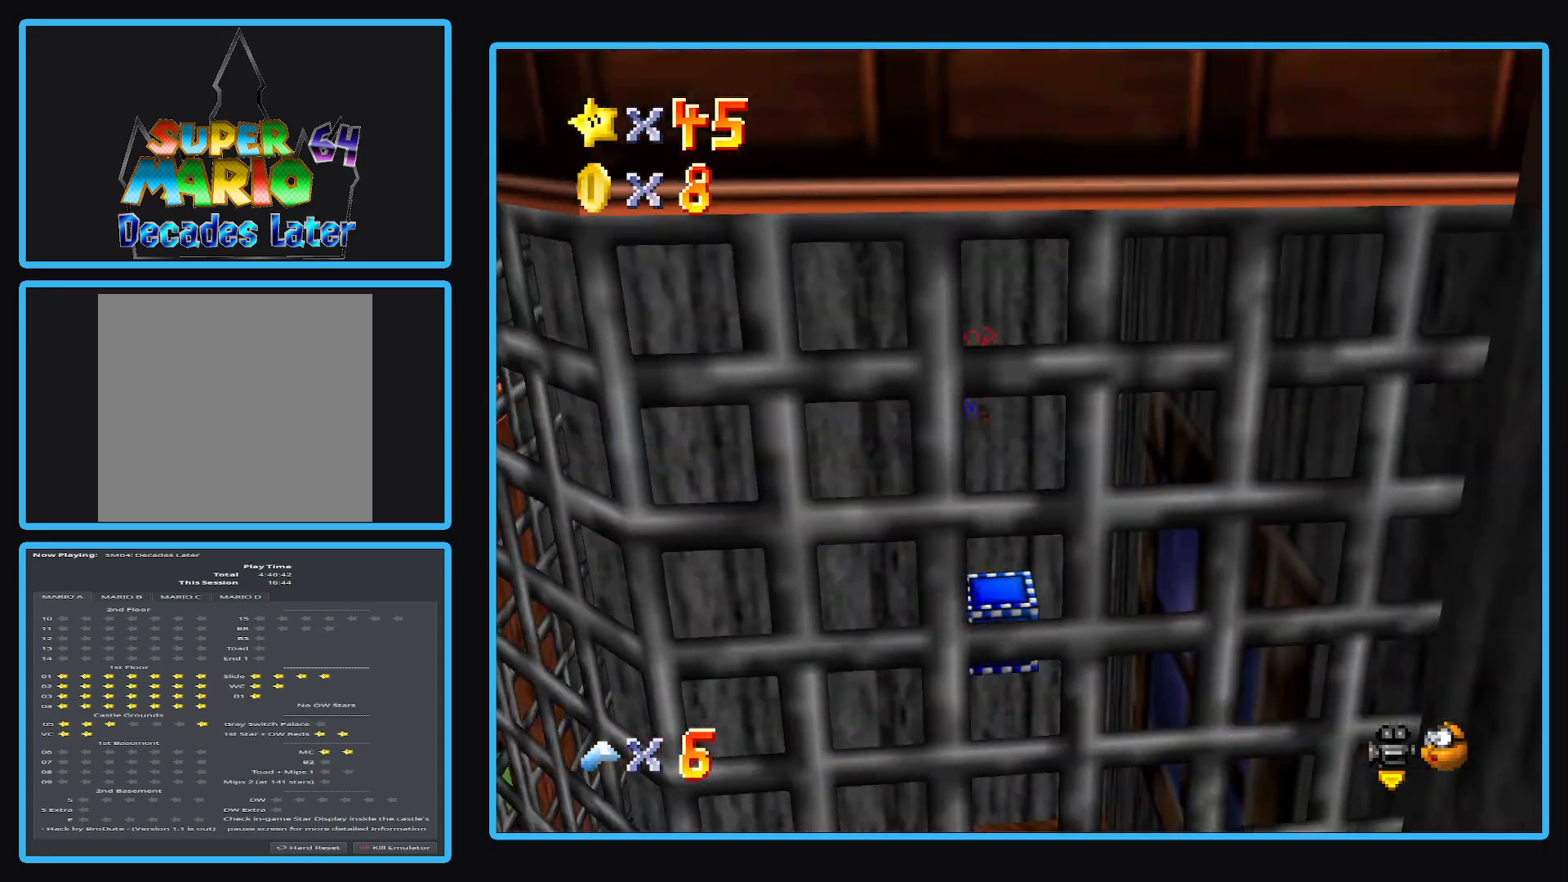
{"buttons": ["A"], "left_stick": "left", "right_stick": "center", "events": [[283, "left_stick", "left"], [317, "A", "down"]]}
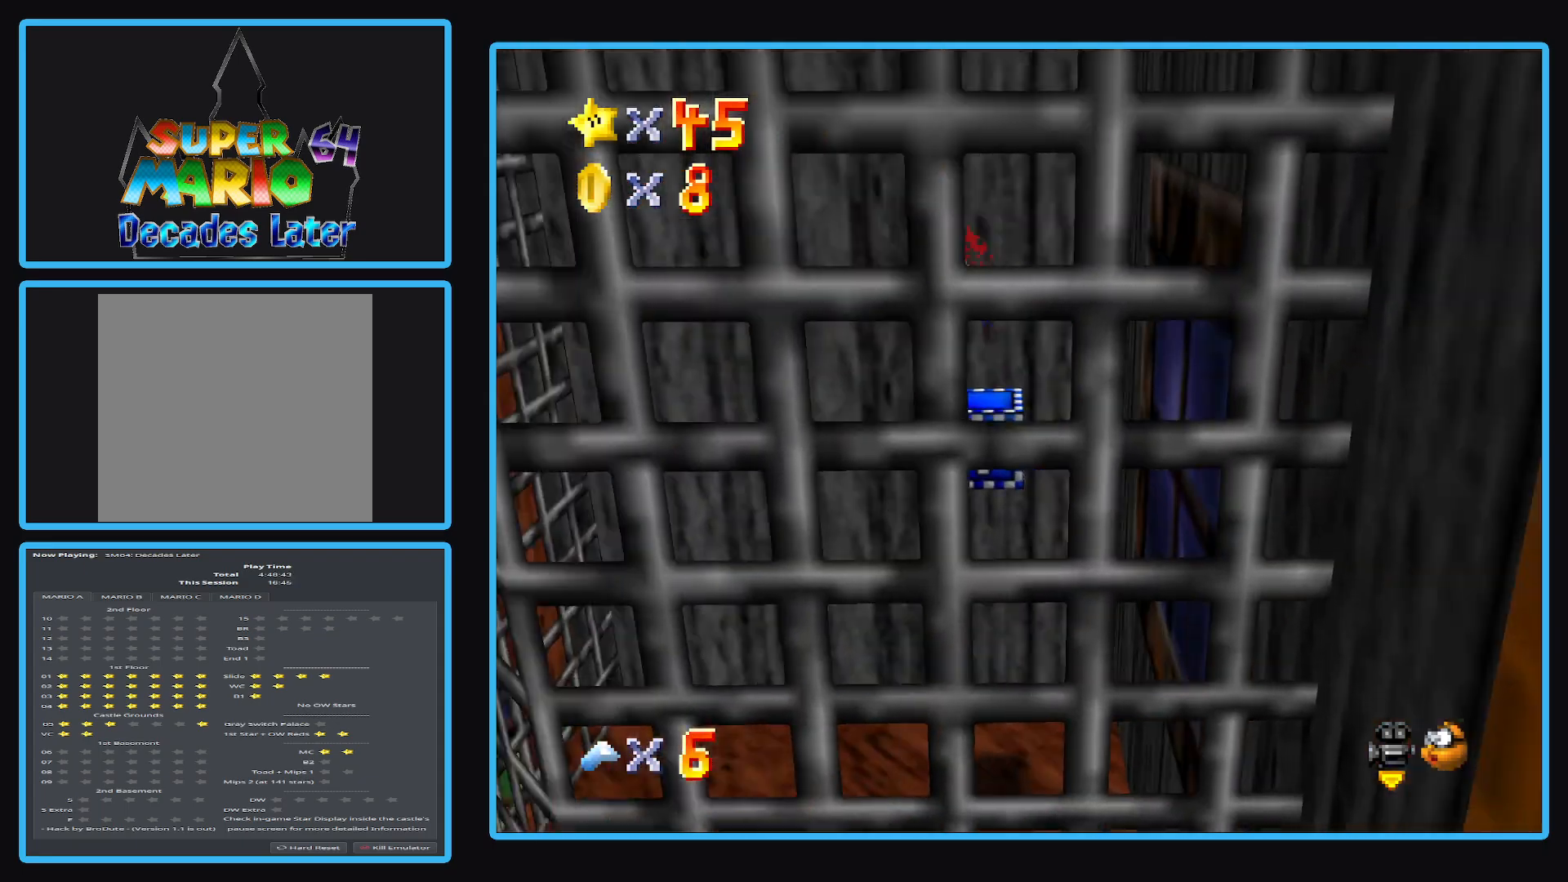
{"buttons": ["A"], "left_stick": "left", "right_stick": "center", "events": []}
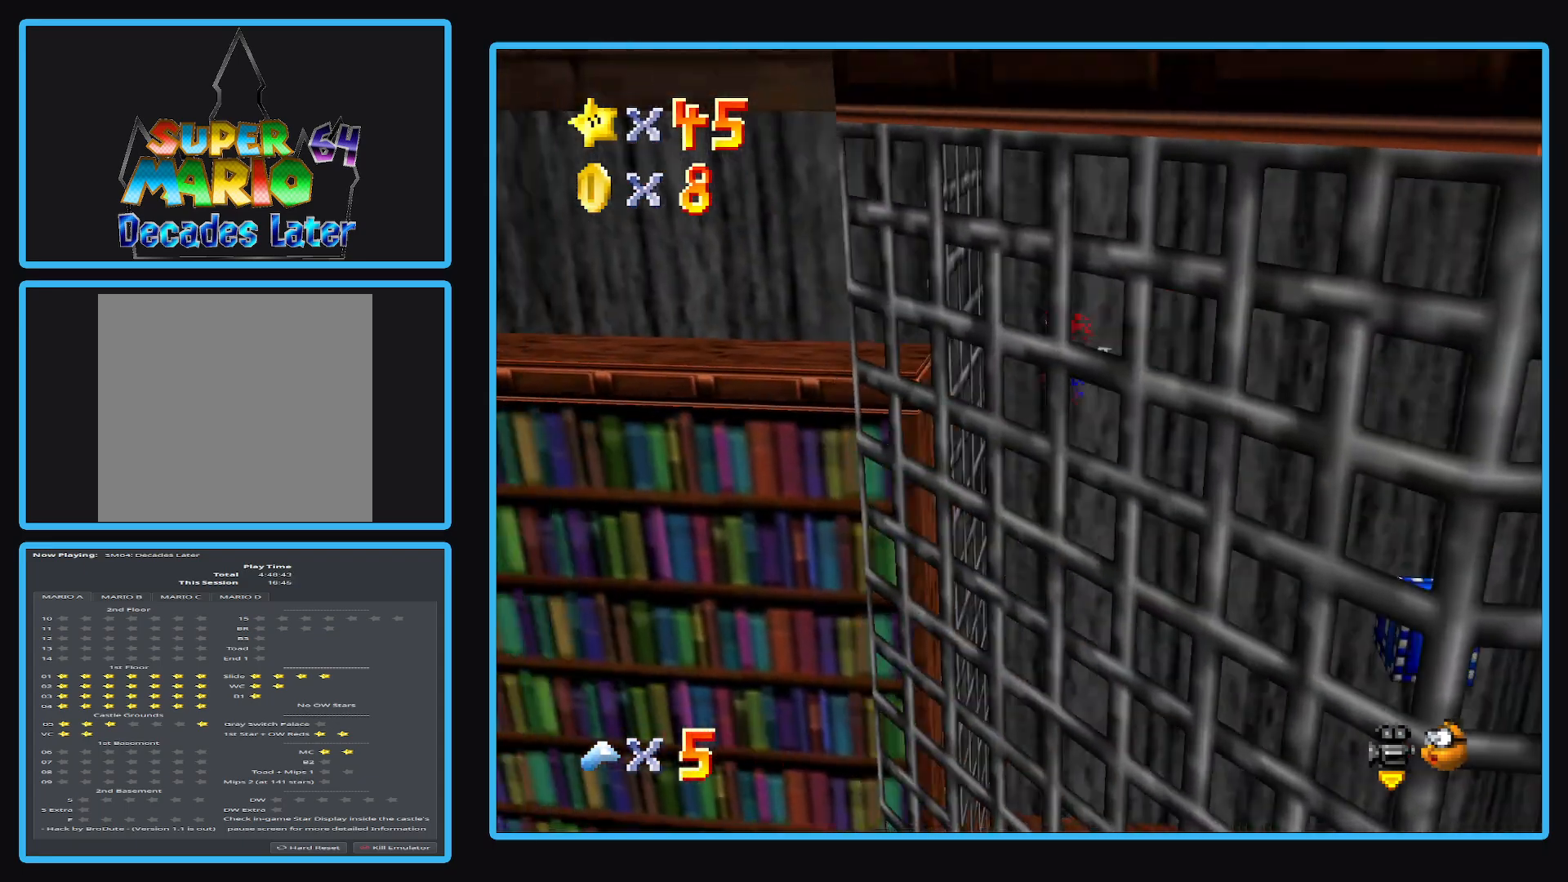
{"buttons": ["A"], "left_stick": "right", "right_stick": "center", "events": [[167, "A", "up"], [317, "A", "down"], [333, "left_stick", "right"]]}
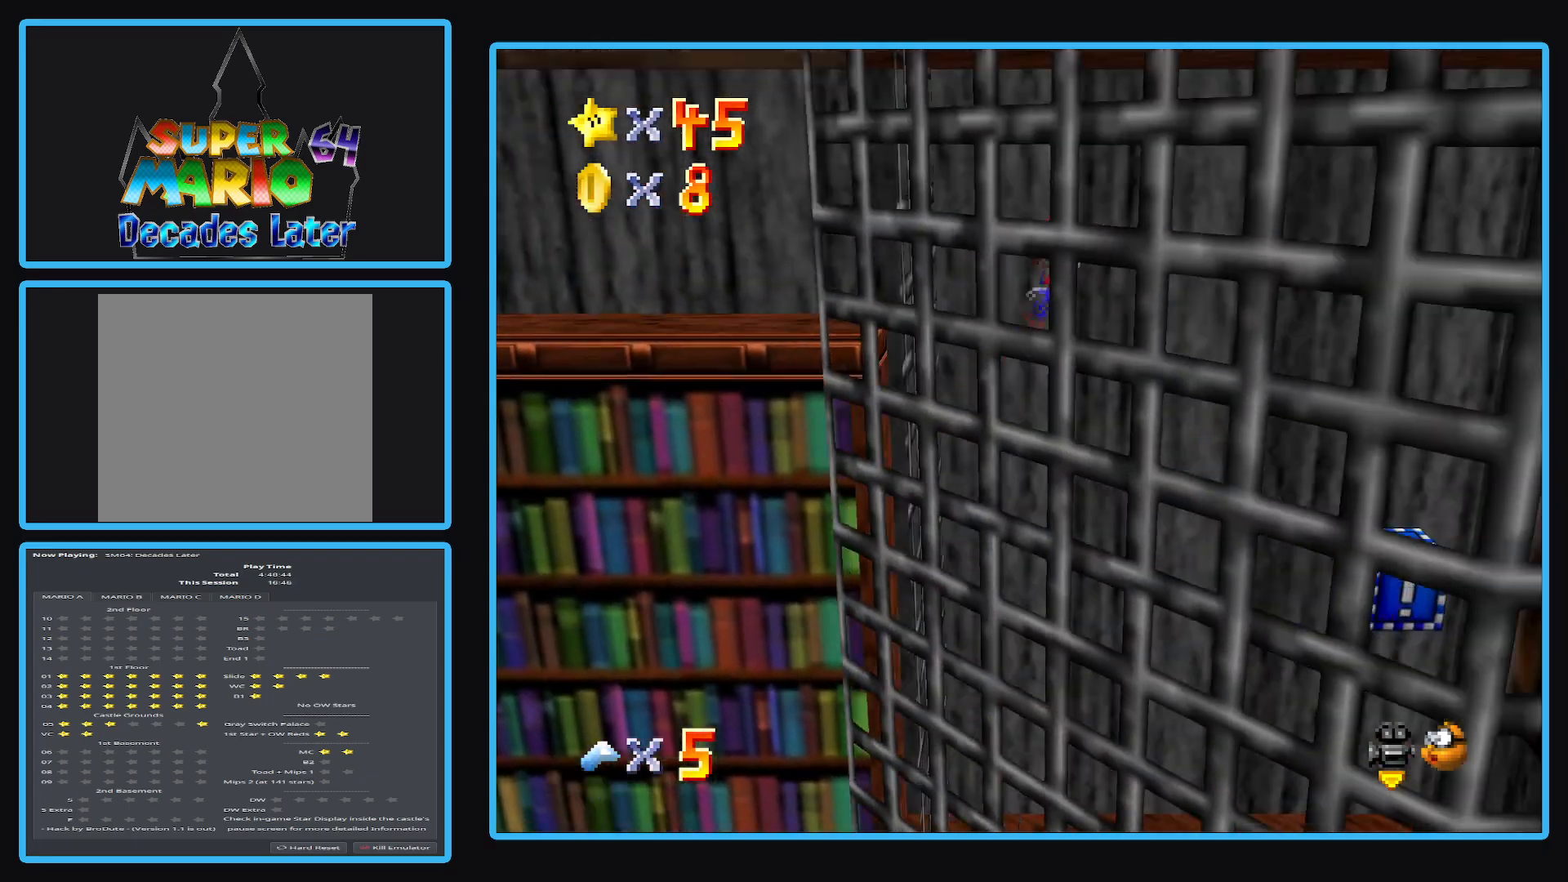
{"buttons": [], "left_stick": "right", "right_stick": "center", "events": [[167, "A", "up"]]}
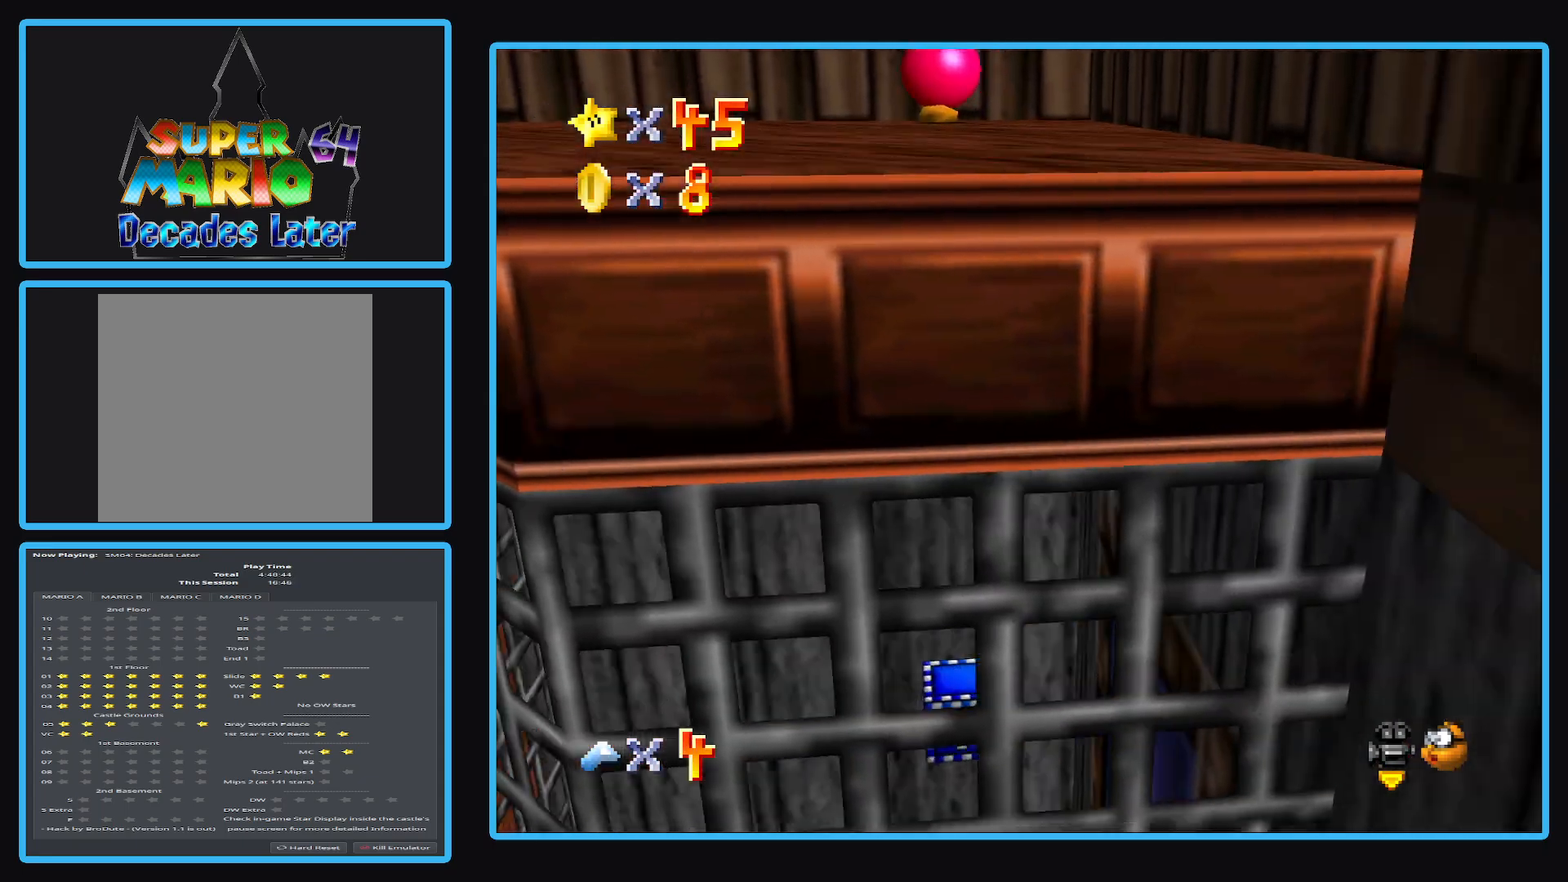
{"buttons": ["A"], "left_stick": "up-left", "right_stick": "center", "events": [[300, "A", "down"], [300, "left_stick", "up-left"]]}